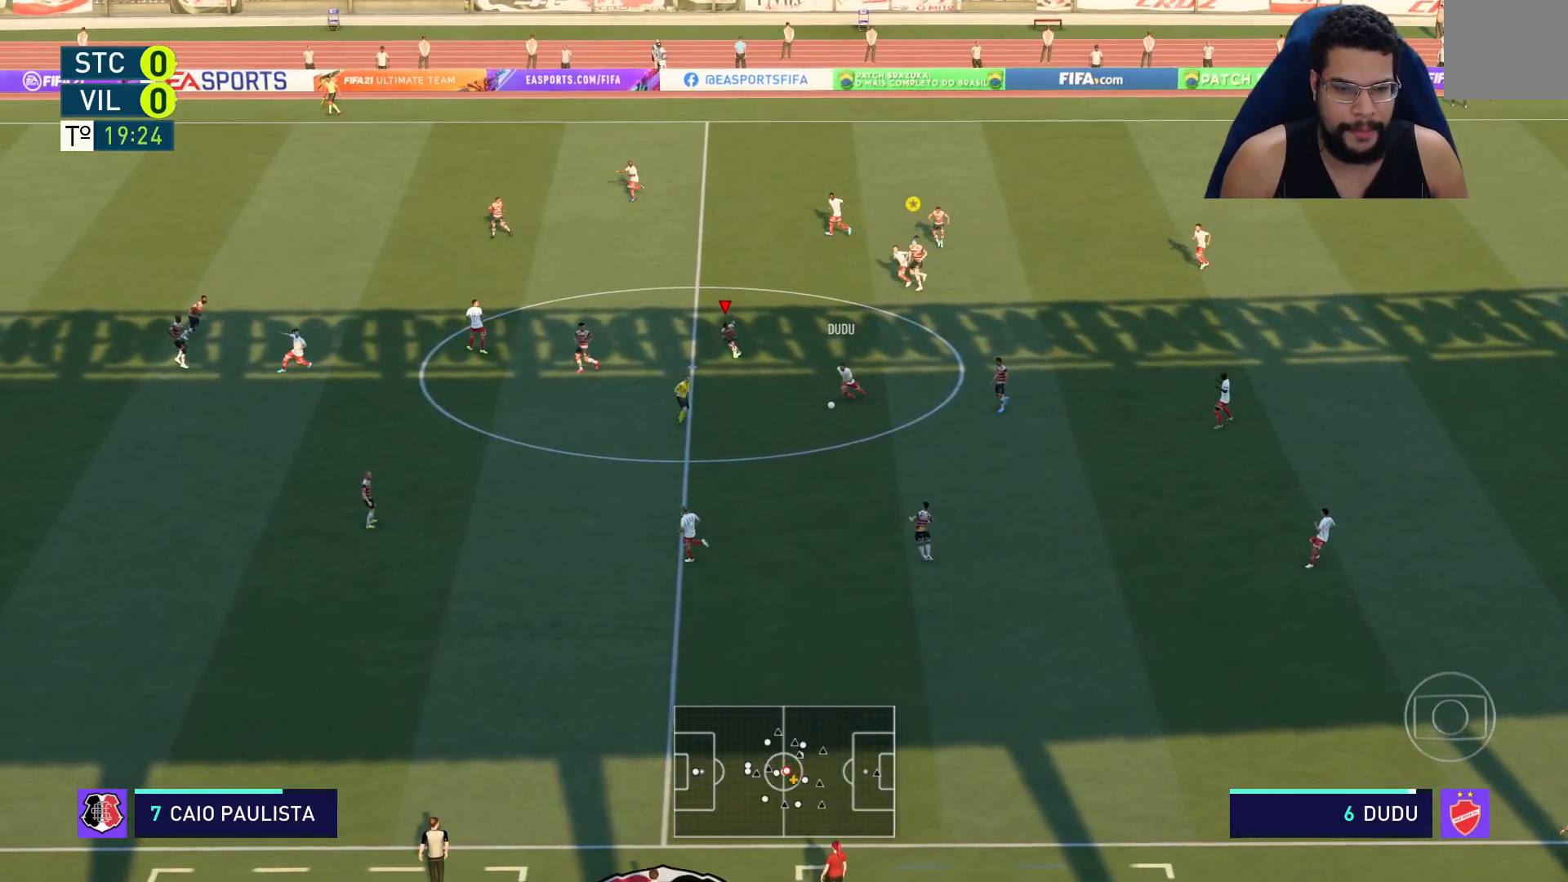
Gameplay with a controller (Xbox layout); each line is a JSON object with the inputs held at the frame after it. "events" lists button and stick changes between this image and that frame as [ms after this image, input, new state], when the widget could be followed in between.
{"buttons": ["R2"], "left_stick": "down", "right_stick": "center", "events": []}
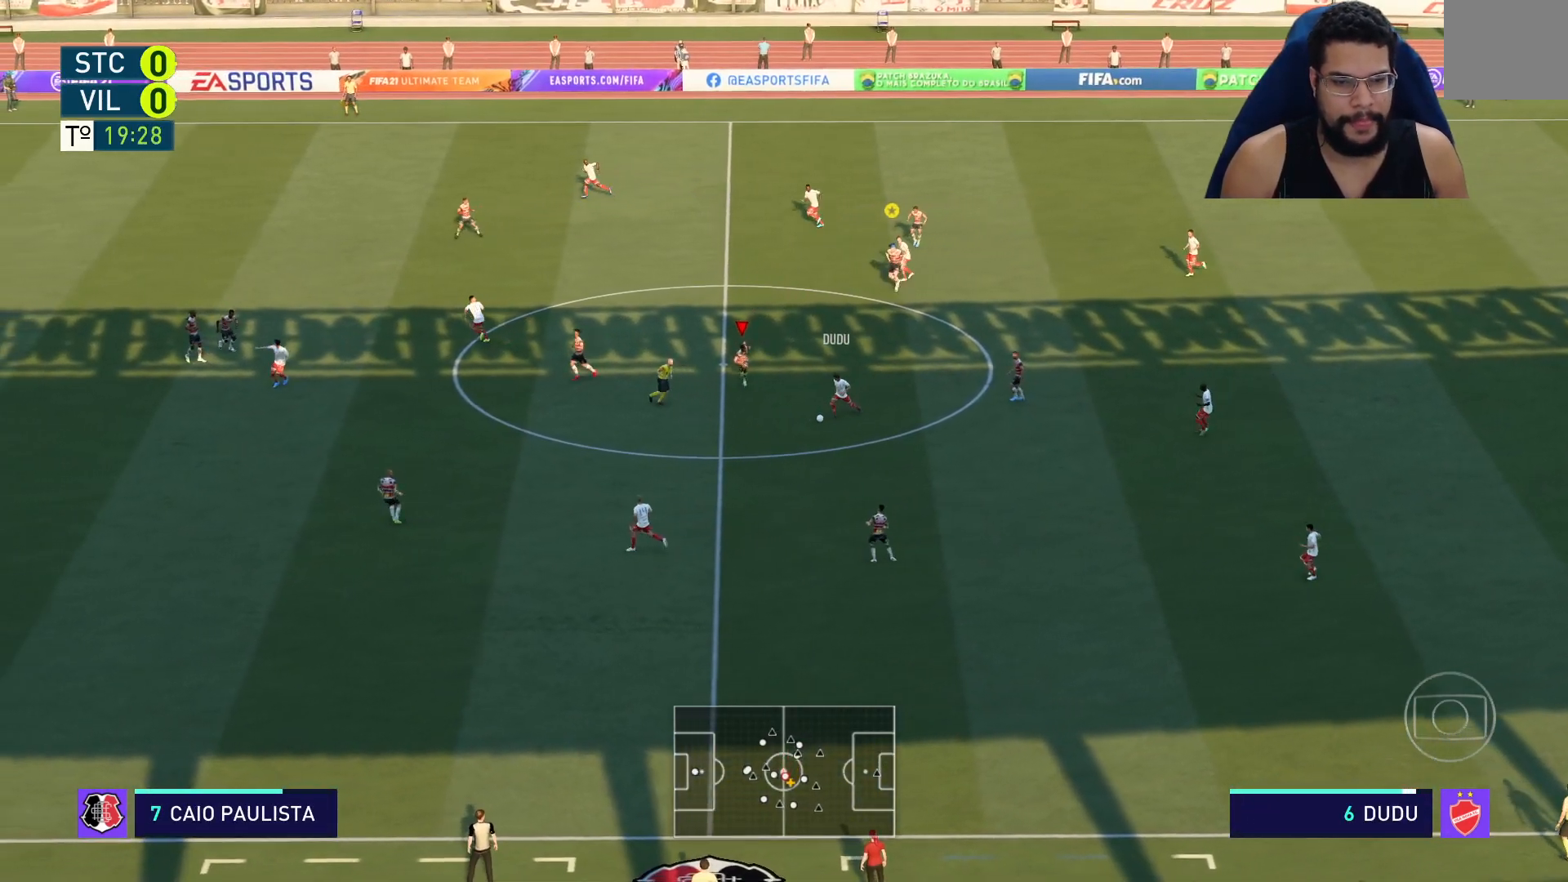
{"buttons": ["R2"], "left_stick": "down", "right_stick": "center", "events": []}
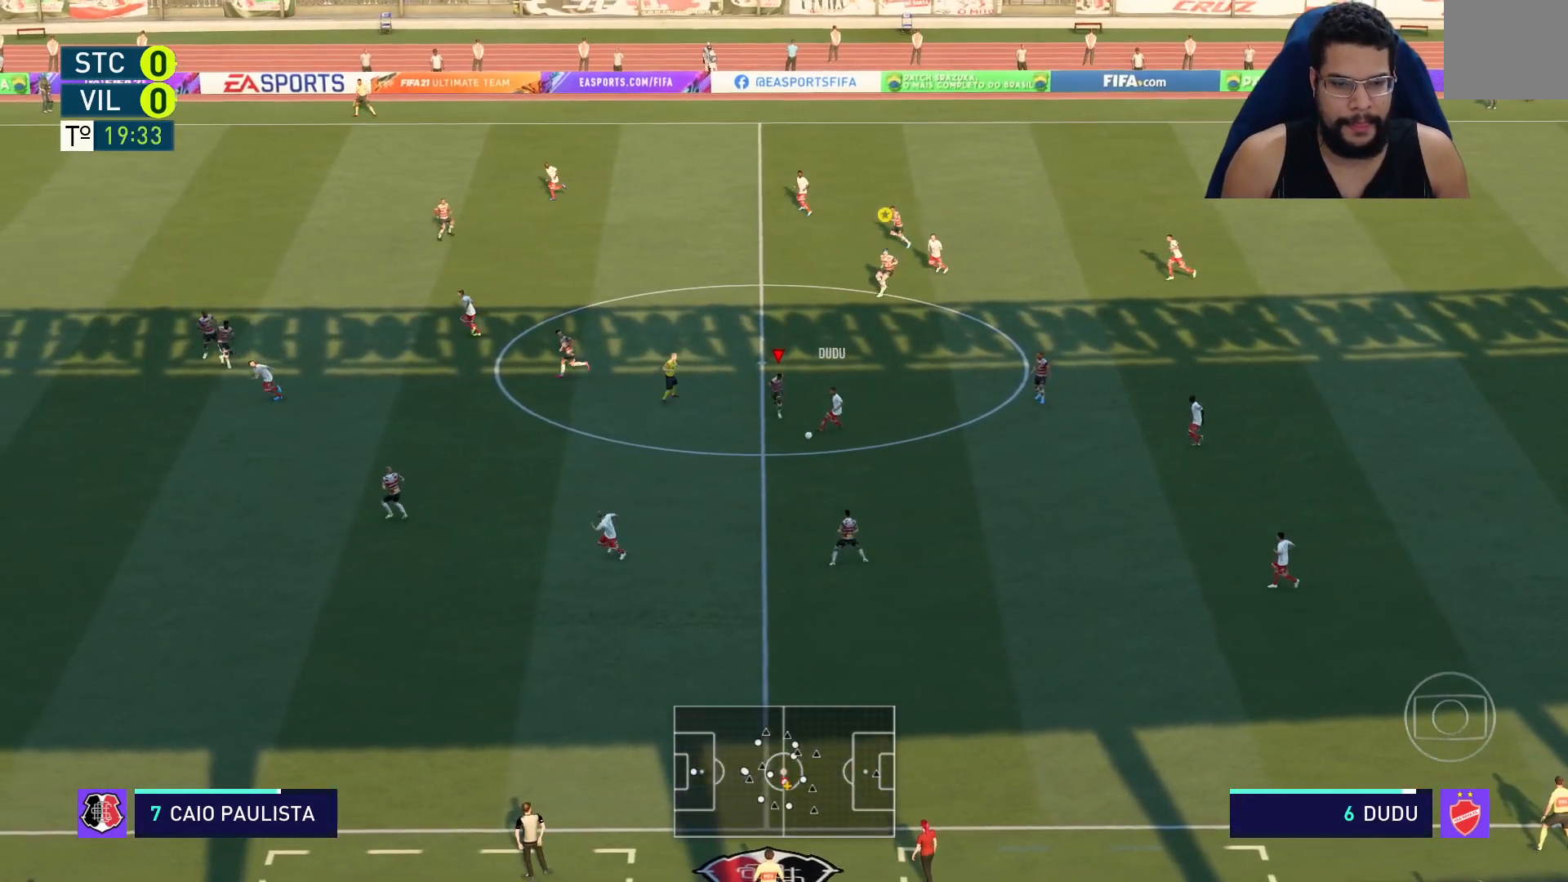
{"buttons": ["L2", "R2"], "left_stick": "down", "right_stick": "center", "events": [[33, "X", "down"], [133, "X", "up"], [317, "L1", "down"], [350, "L1", "up"], [400, "L2", "down"]]}
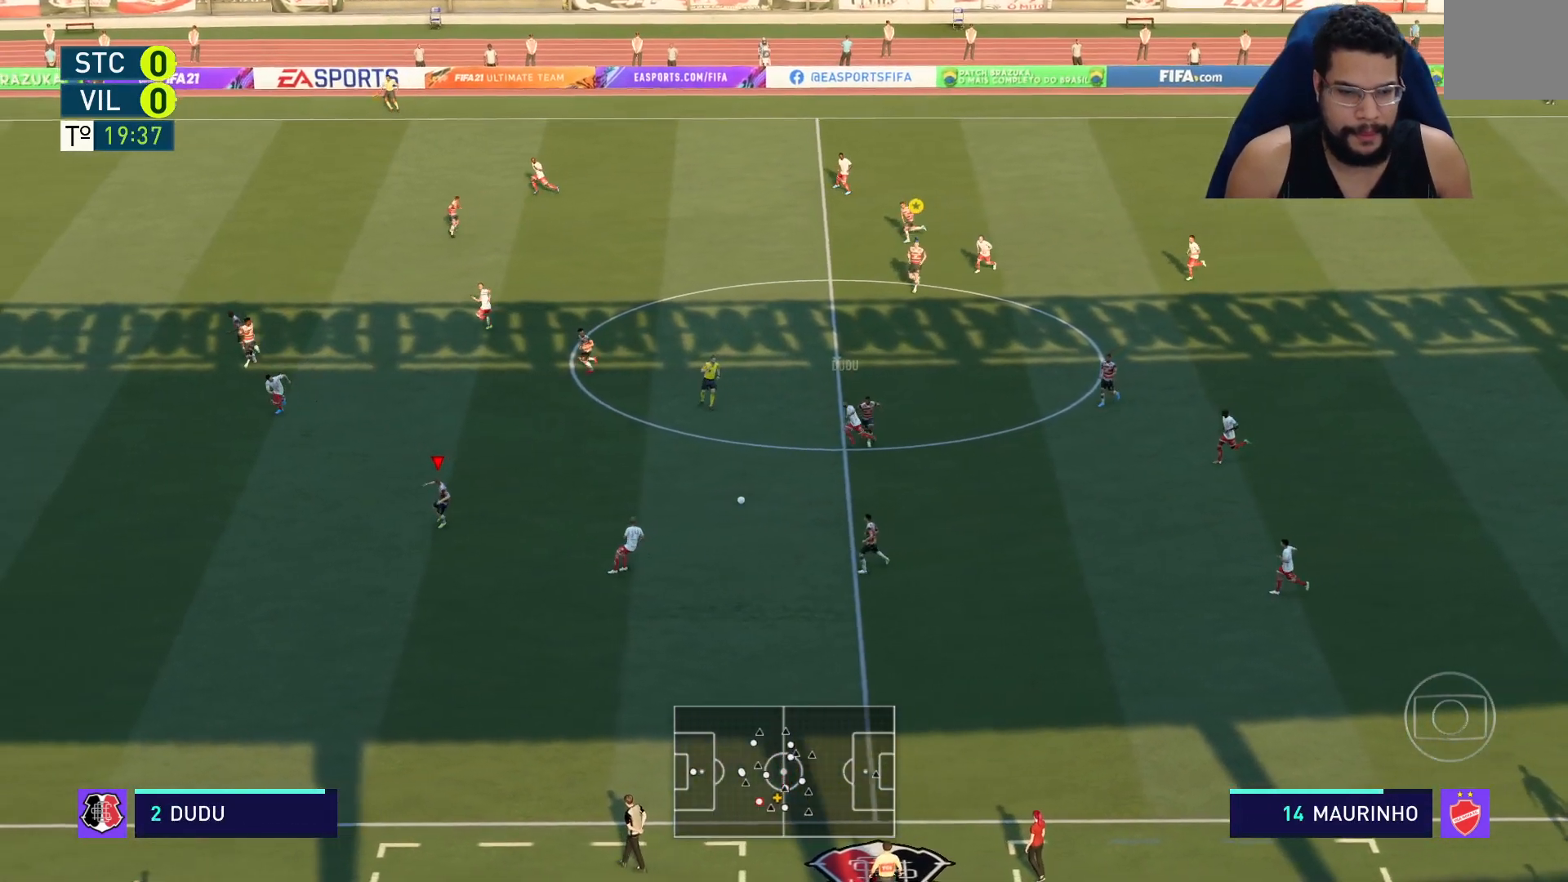
{"buttons": ["L2", "R2"], "left_stick": "down-right", "right_stick": "center", "events": [[150, "left_stick", "down-right"]]}
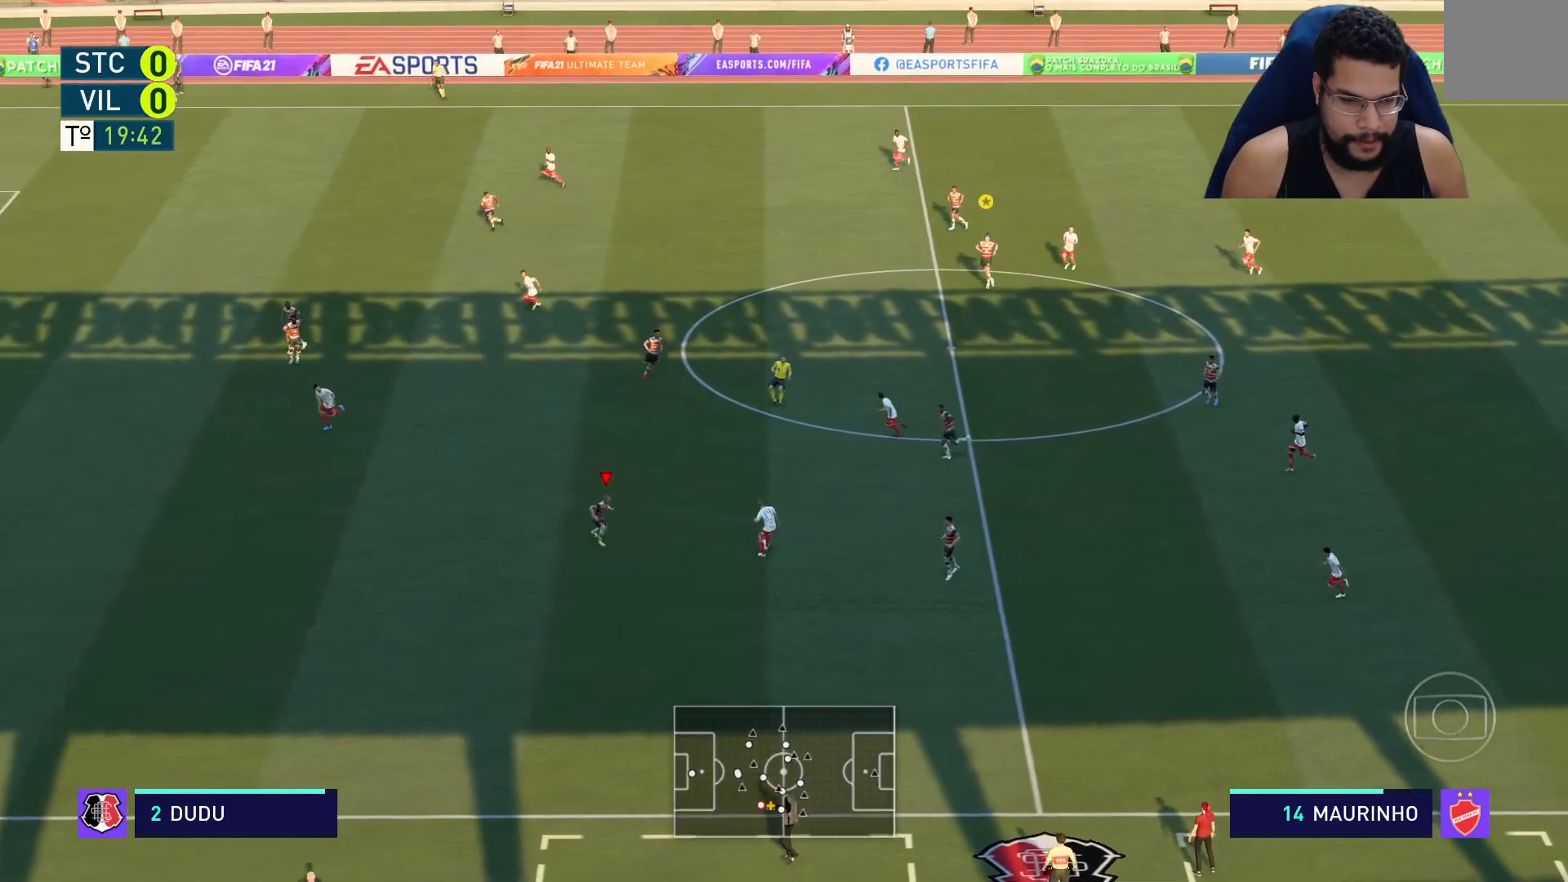
{"buttons": ["L2", "R2"], "left_stick": "up-right", "right_stick": "center", "events": [[17, "left_stick", "right"], [233, "left_stick", "up-right"]]}
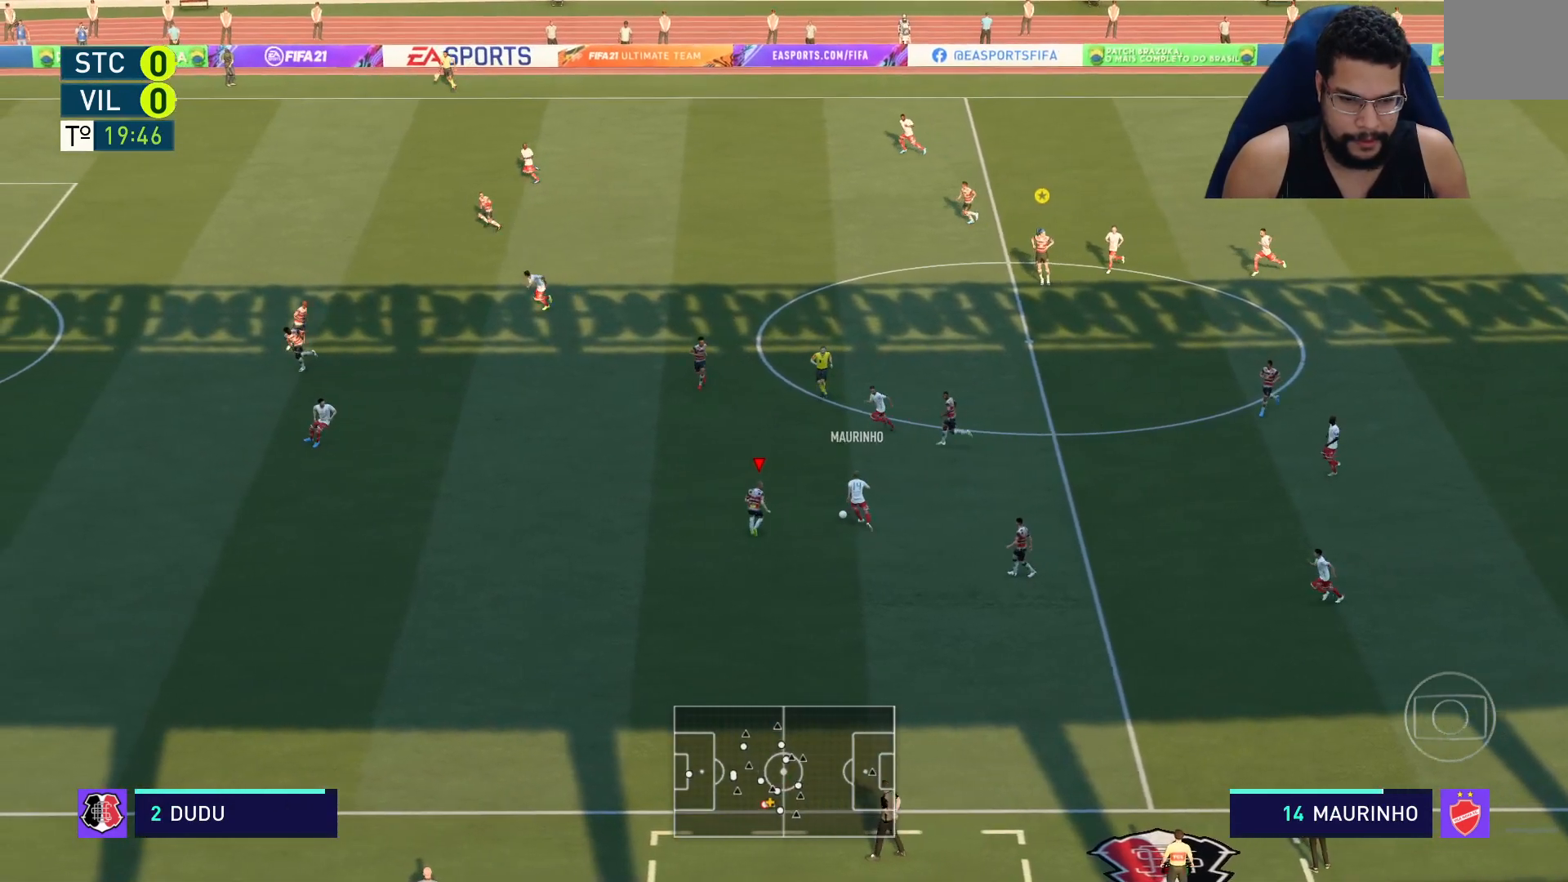
{"buttons": ["L2", "R2"], "left_stick": "up-right", "right_stick": "center", "events": [[17, "left_stick", "up"], [333, "X", "down"], [333, "left_stick", "up-right"], [400, "X", "up"]]}
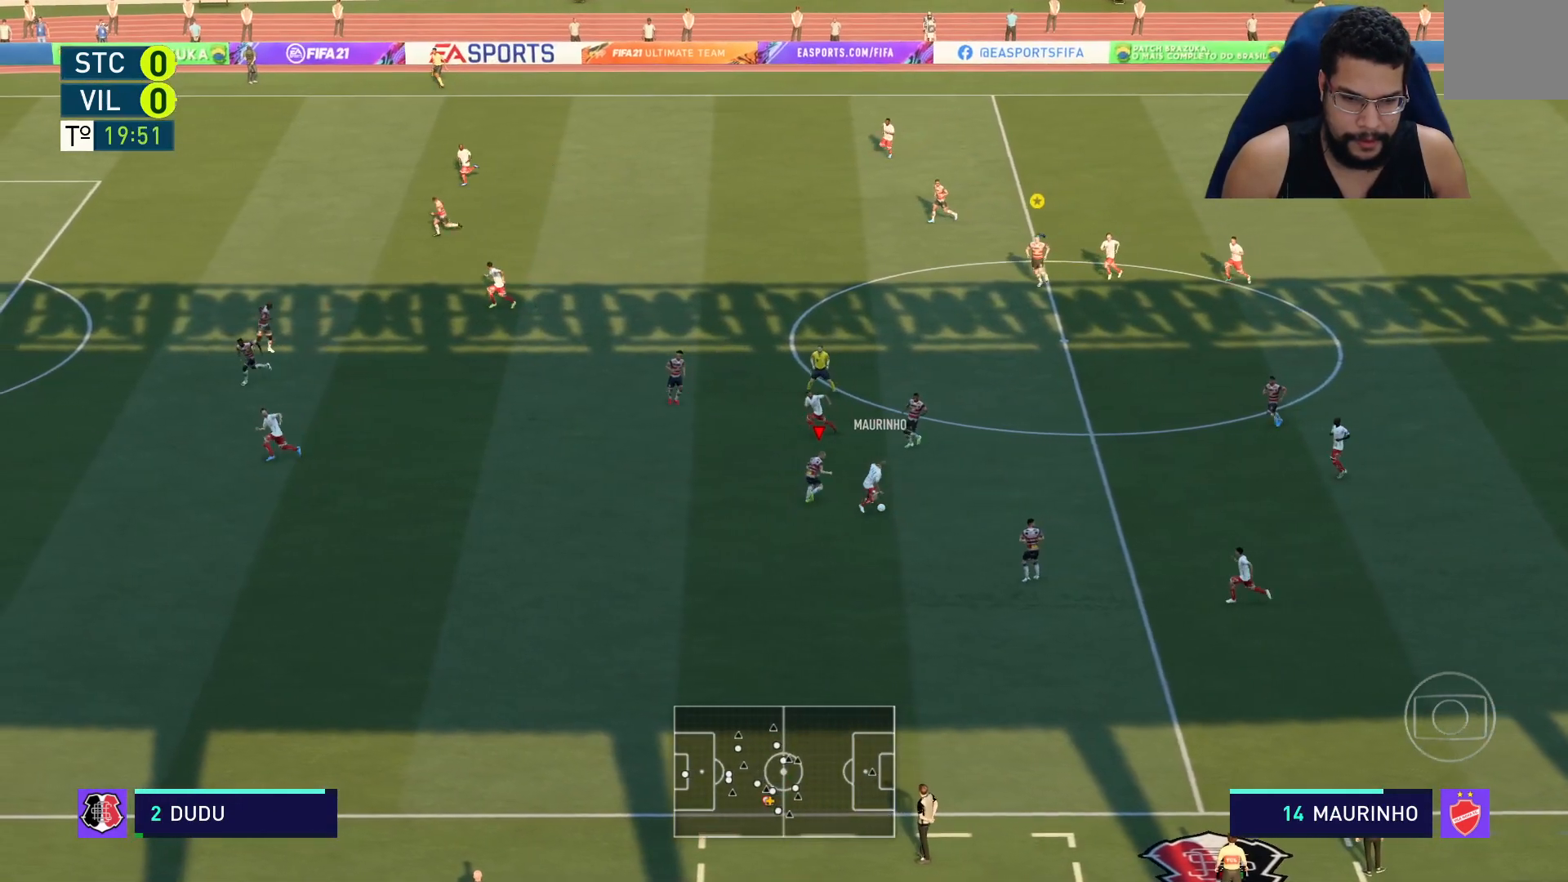
{"buttons": ["L2", "R2"], "left_stick": "down-right", "right_stick": "center", "events": [[350, "left_stick", "down-right"]]}
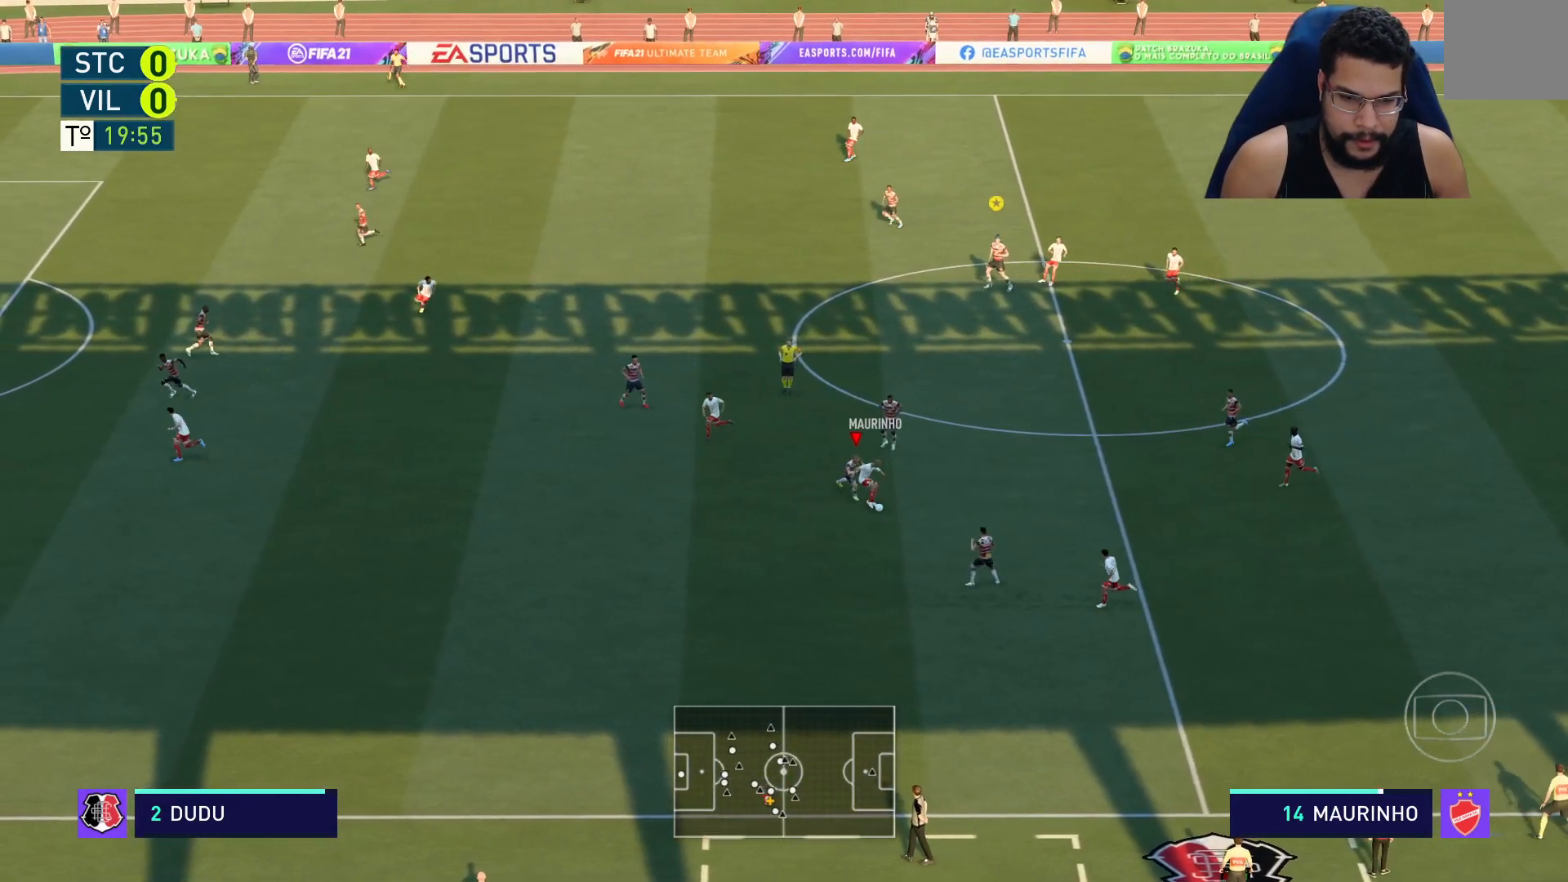
{"buttons": ["L2", "R2"], "left_stick": "down-left", "right_stick": "center", "events": [[150, "left_stick", "down"], [300, "left_stick", "down-left"]]}
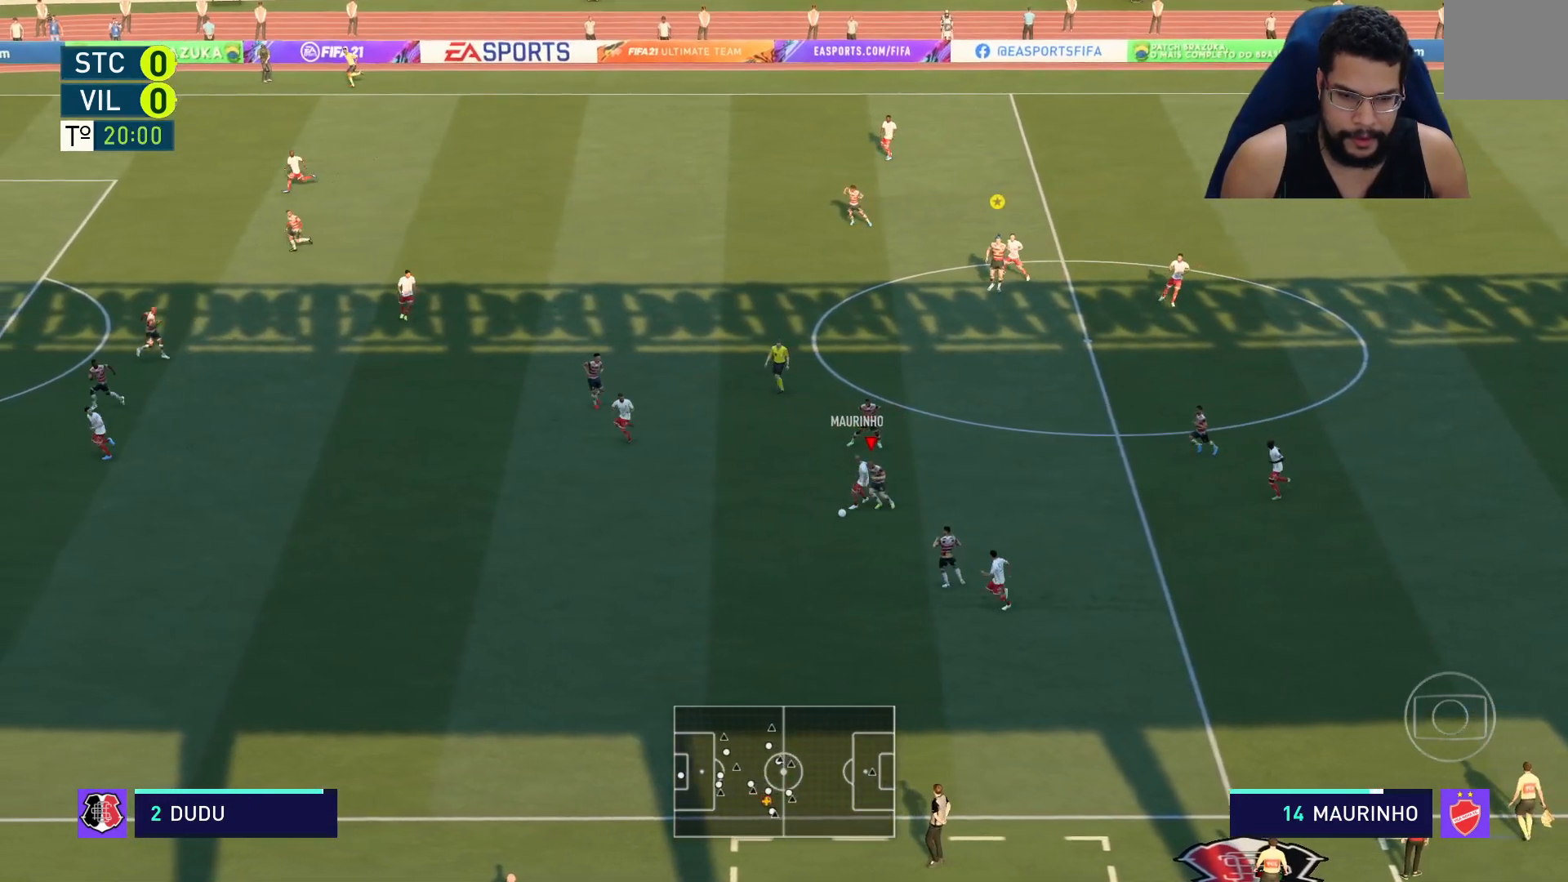
{"buttons": ["L2", "R2"], "left_stick": "left", "right_stick": "center", "events": [[100, "left_stick", "left"]]}
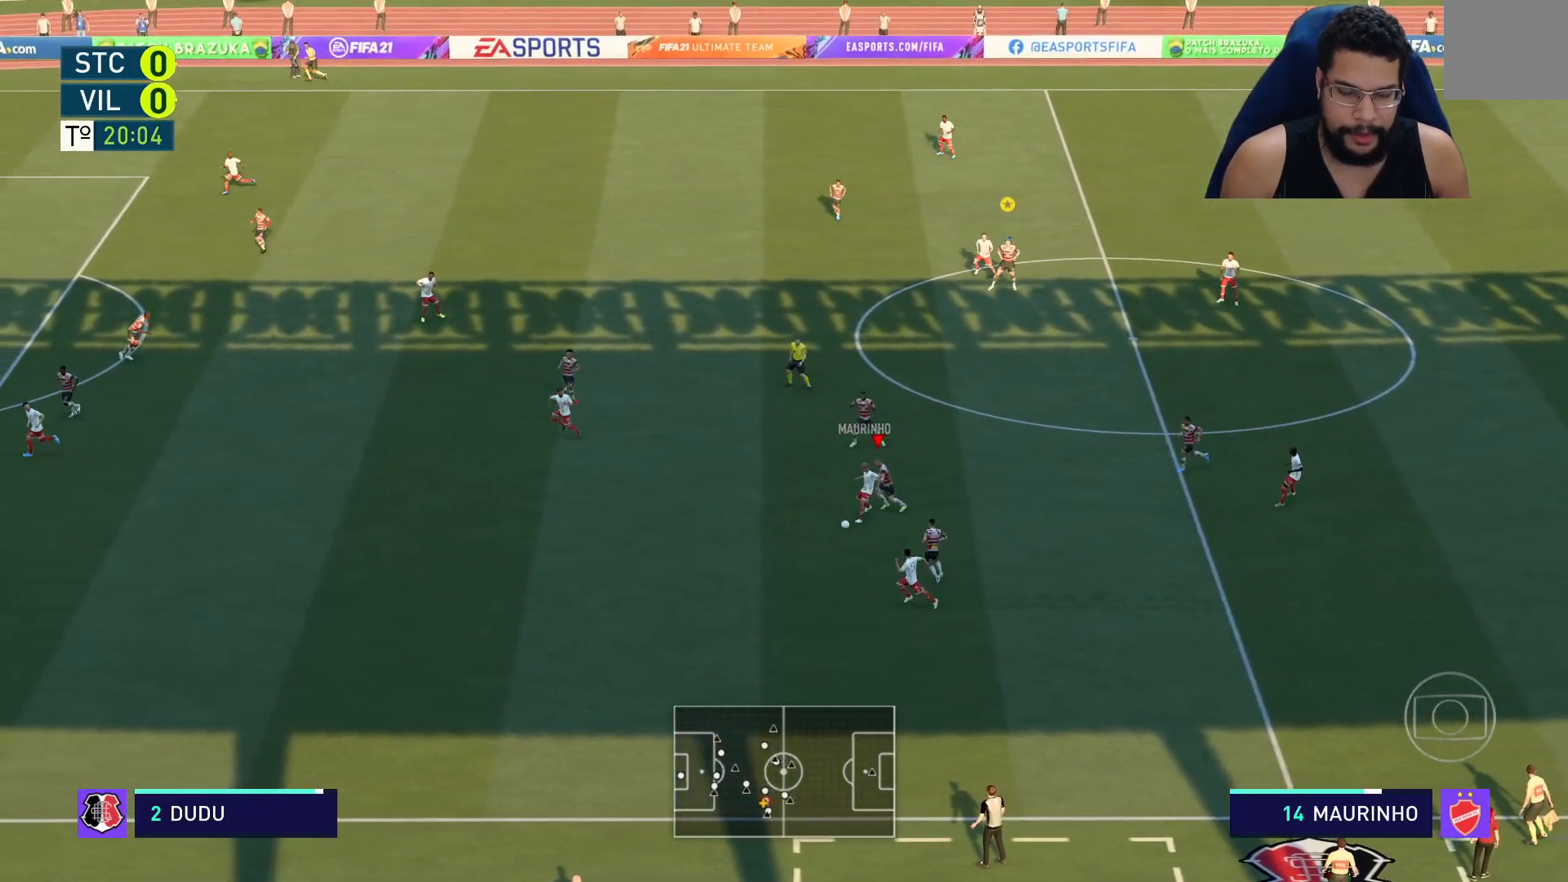
{"buttons": ["R2"], "left_stick": "left", "right_stick": "center", "events": [[133, "L2", "up"]]}
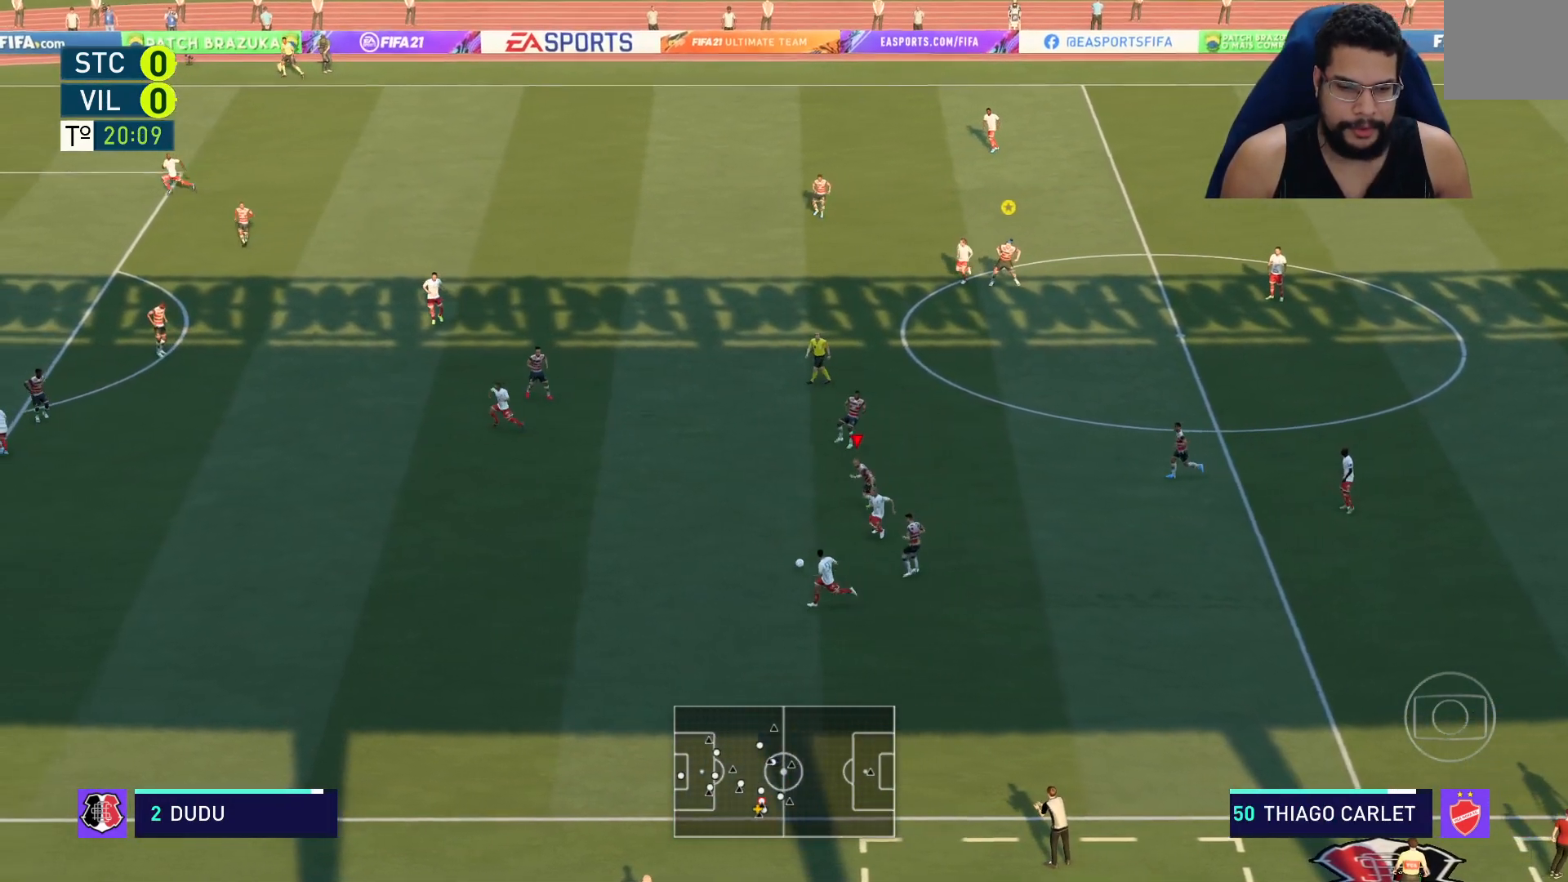
{"buttons": ["R2"], "left_stick": "left", "right_stick": "center", "events": []}
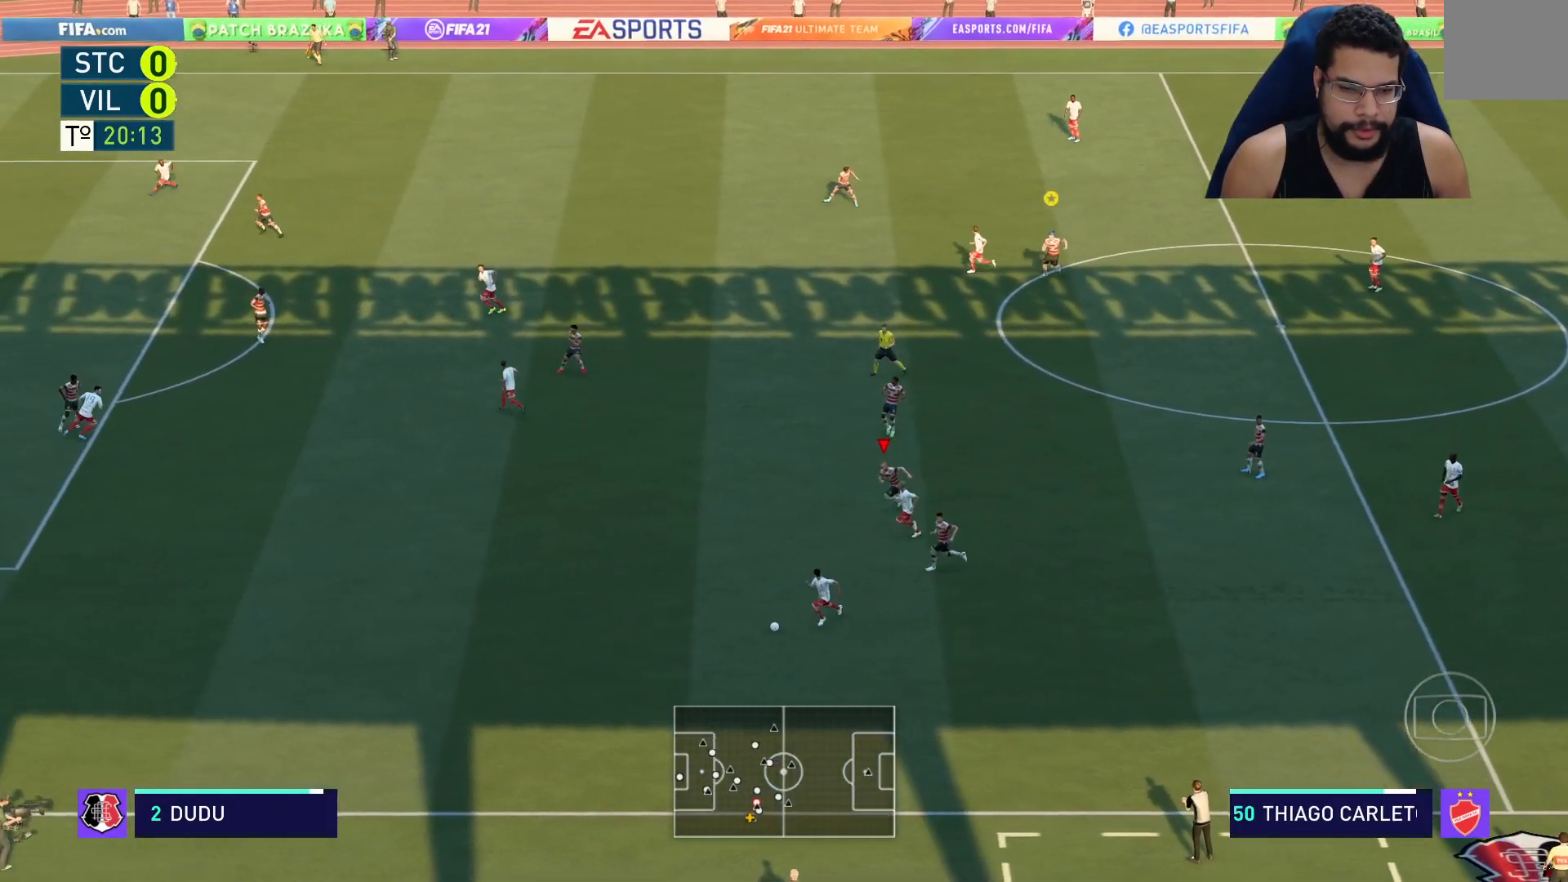
{"buttons": ["R2"], "left_stick": "left", "right_stick": "center", "events": []}
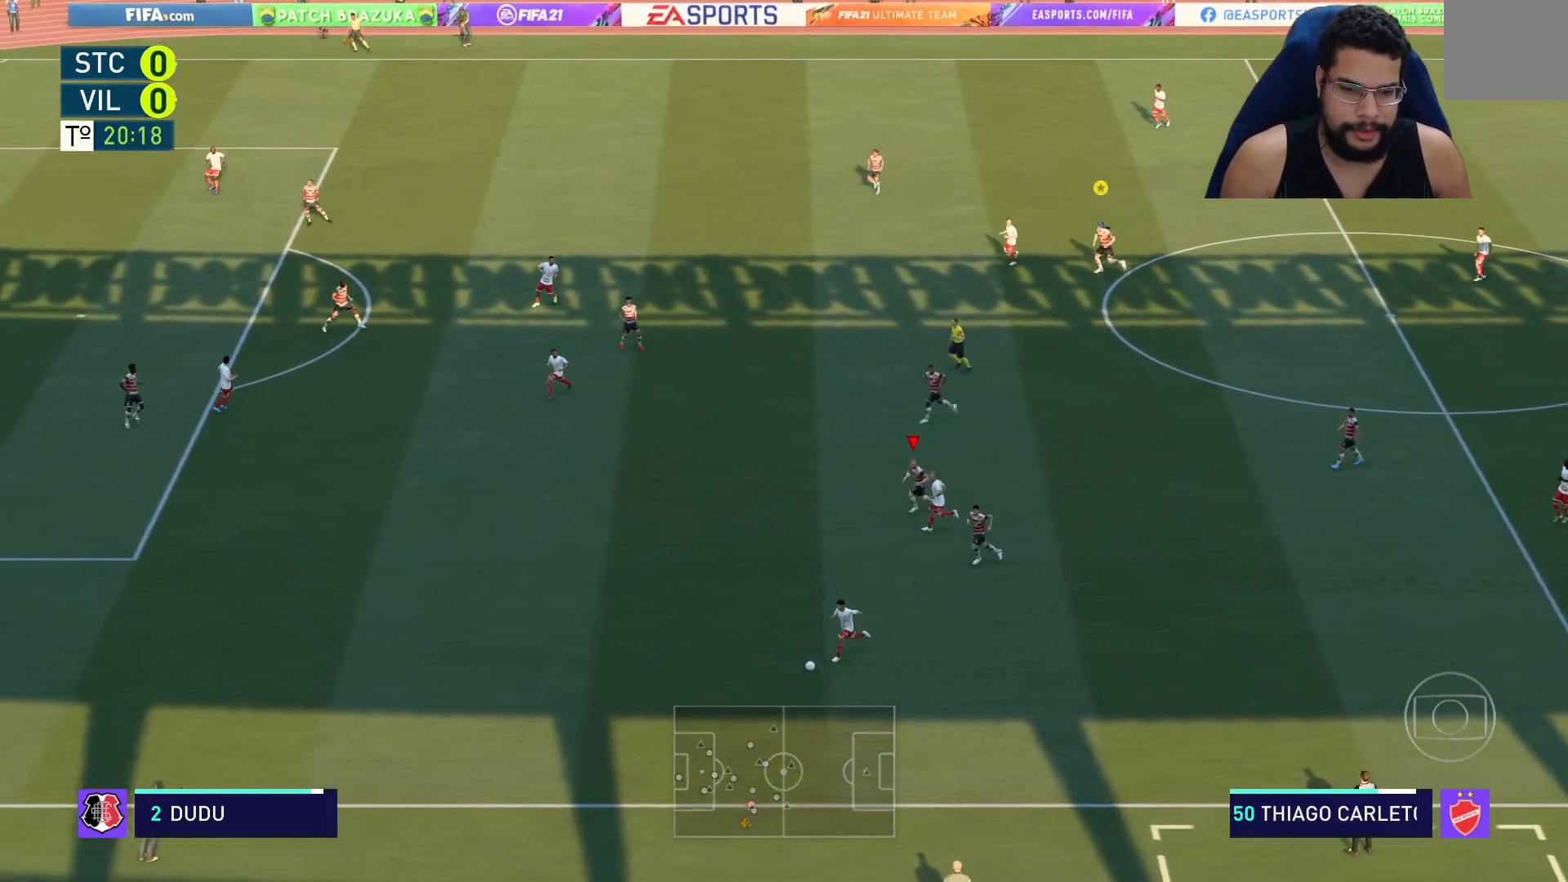
{"buttons": ["R2"], "left_stick": "left", "right_stick": "center", "events": []}
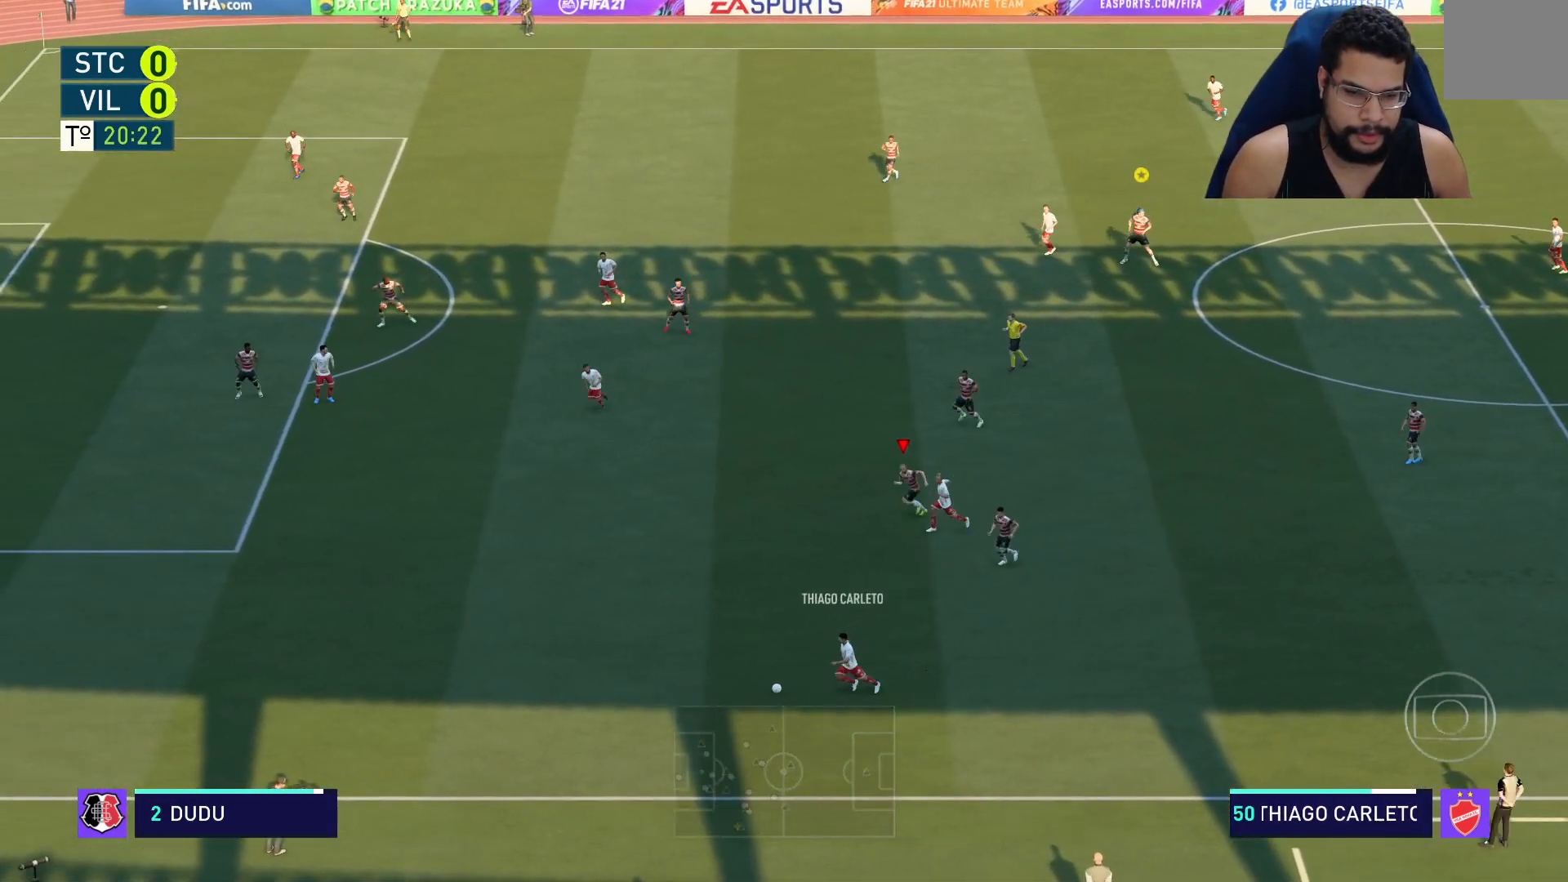
{"buttons": ["R2"], "left_stick": "left", "right_stick": "center", "events": []}
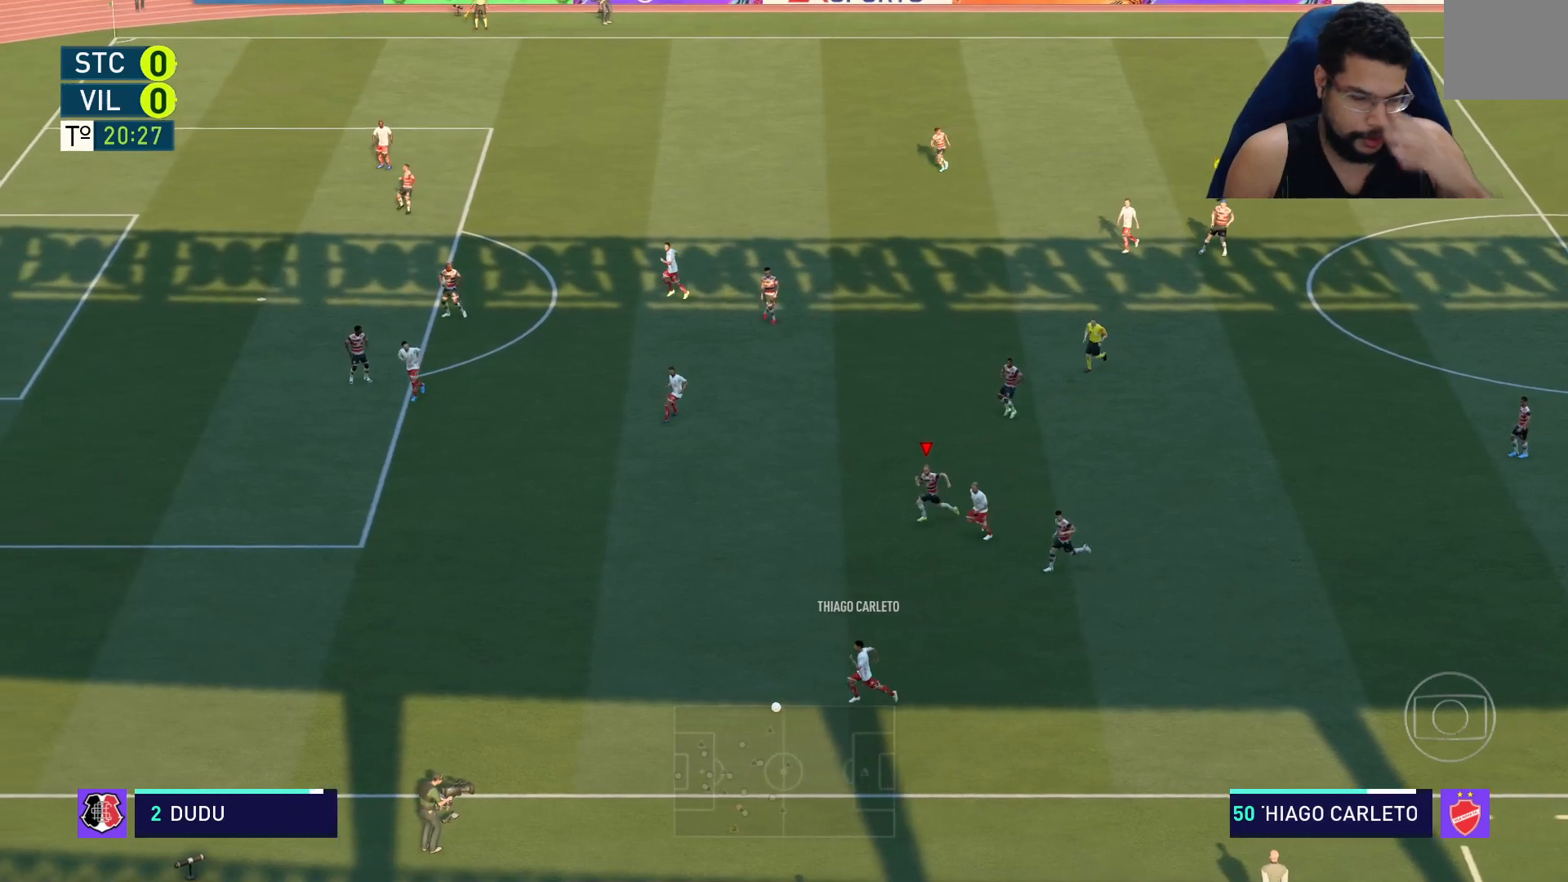
{"buttons": ["R2"], "left_stick": "left", "right_stick": "center", "events": []}
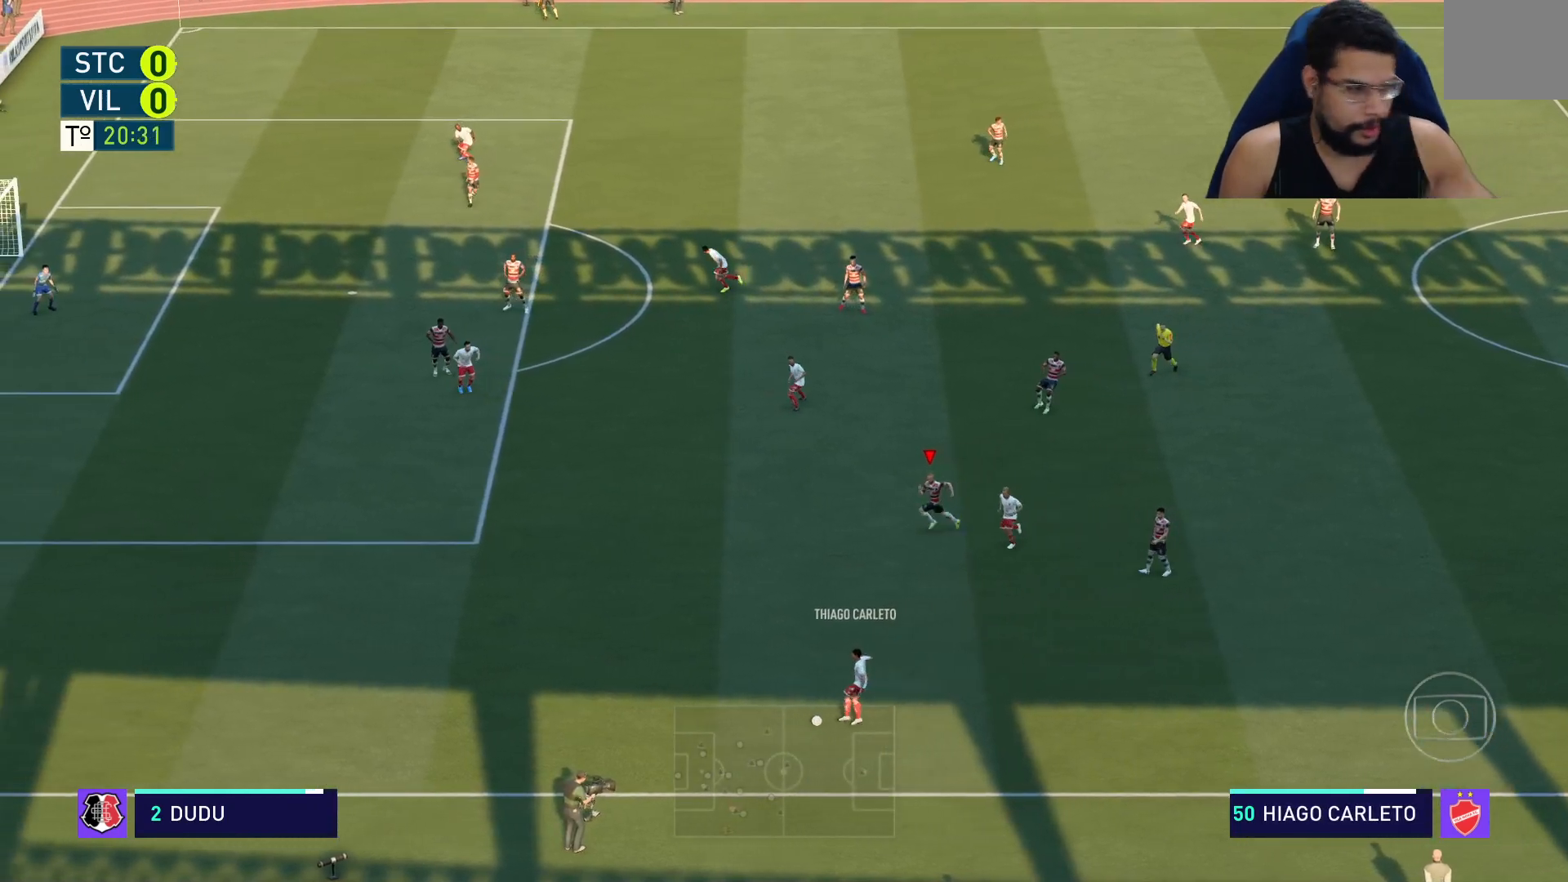
{"buttons": ["R2"], "left_stick": "left", "right_stick": "center", "events": []}
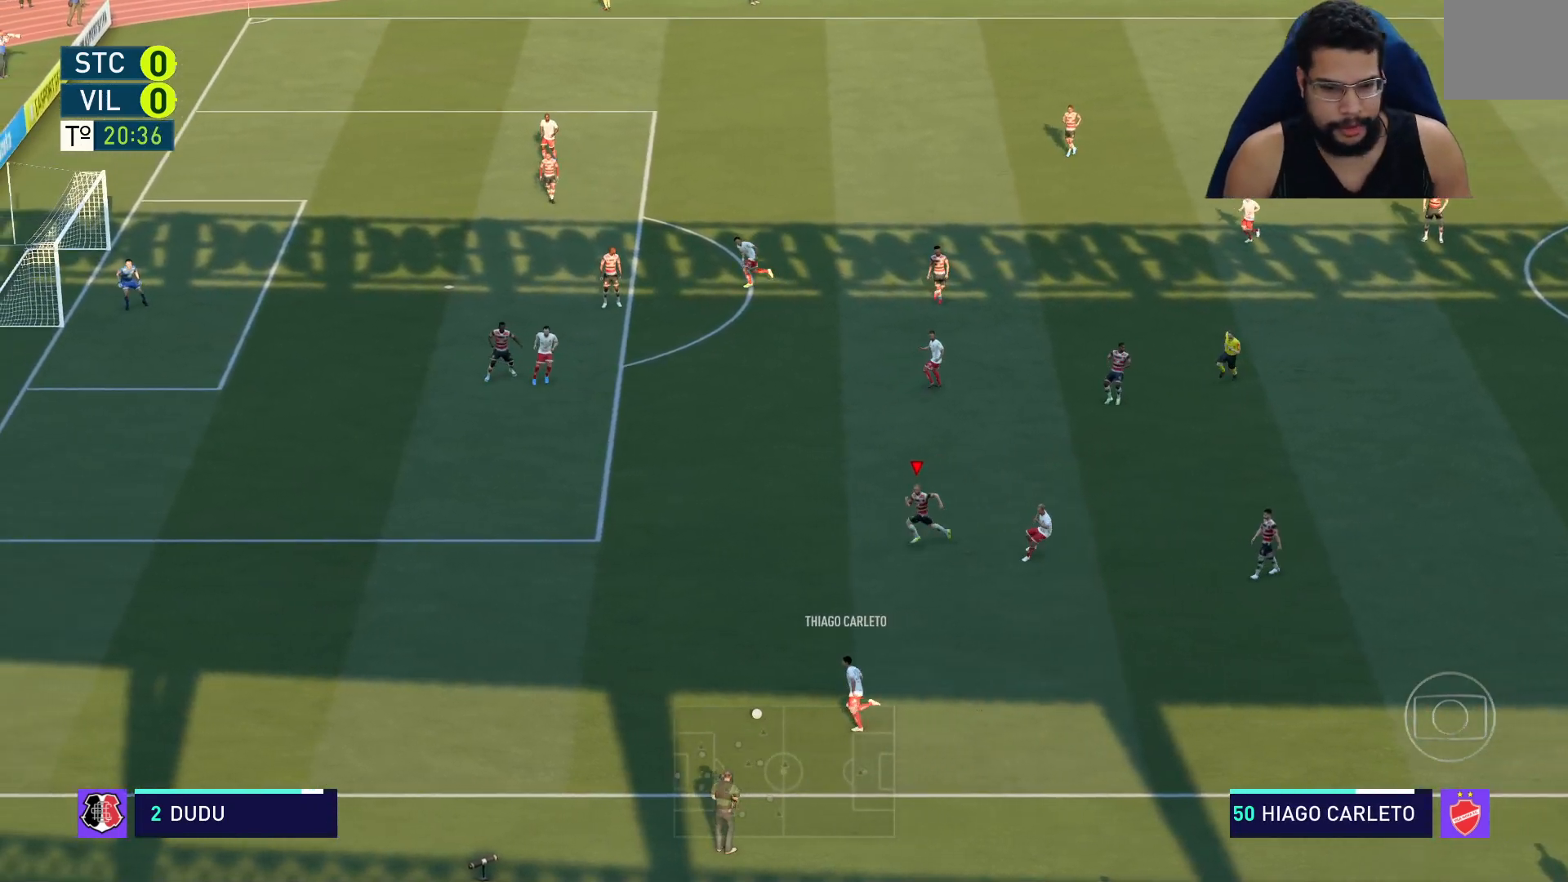
{"buttons": ["R2"], "left_stick": "left", "right_stick": "center", "events": []}
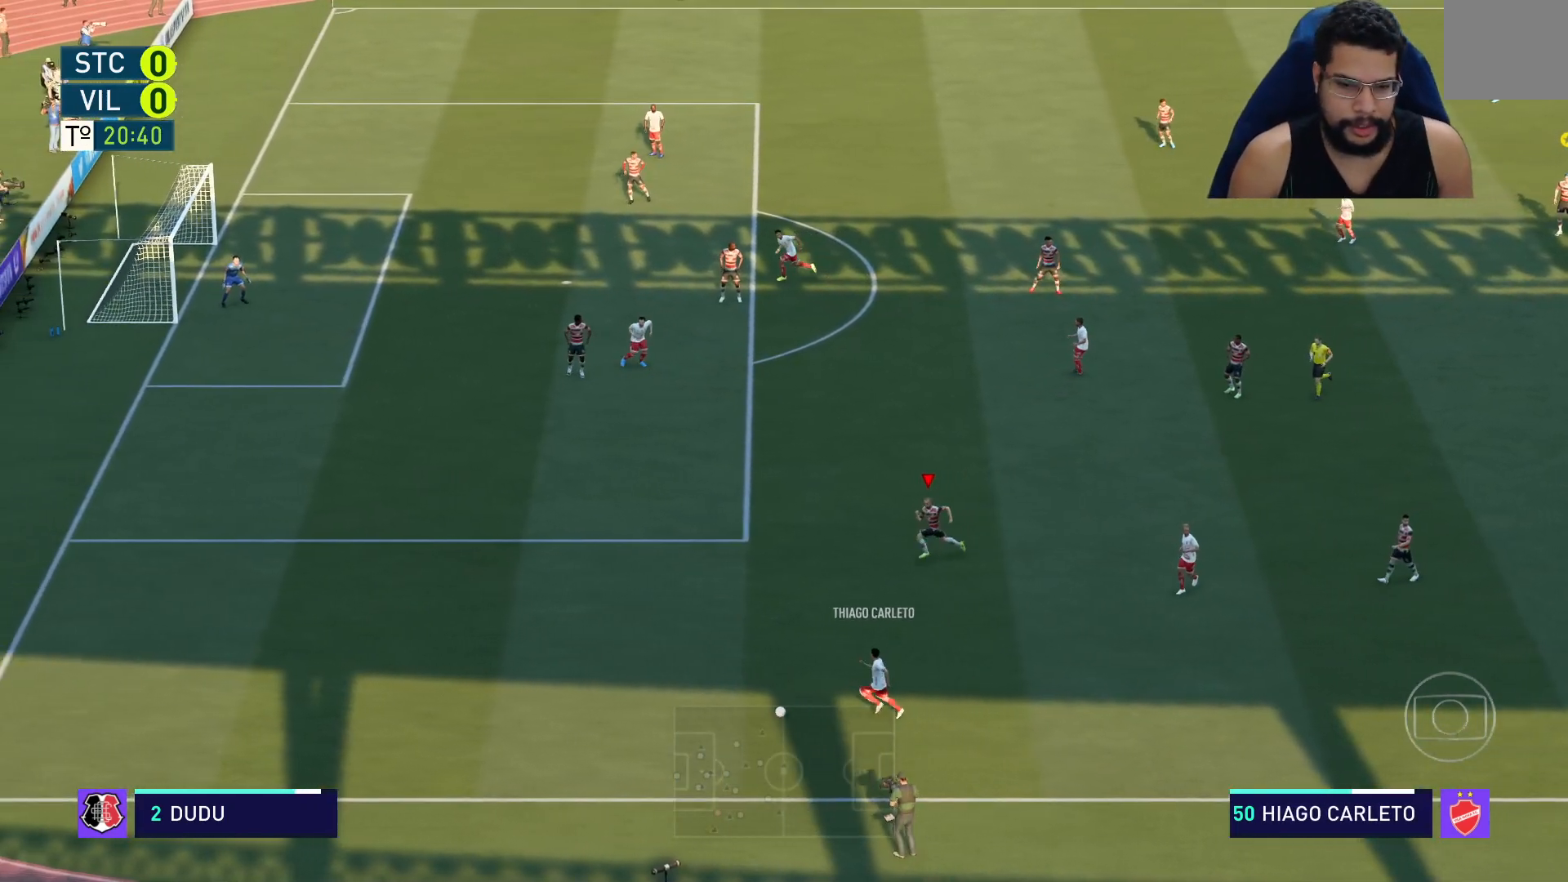
{"buttons": ["R2"], "left_stick": "left", "right_stick": "center", "events": []}
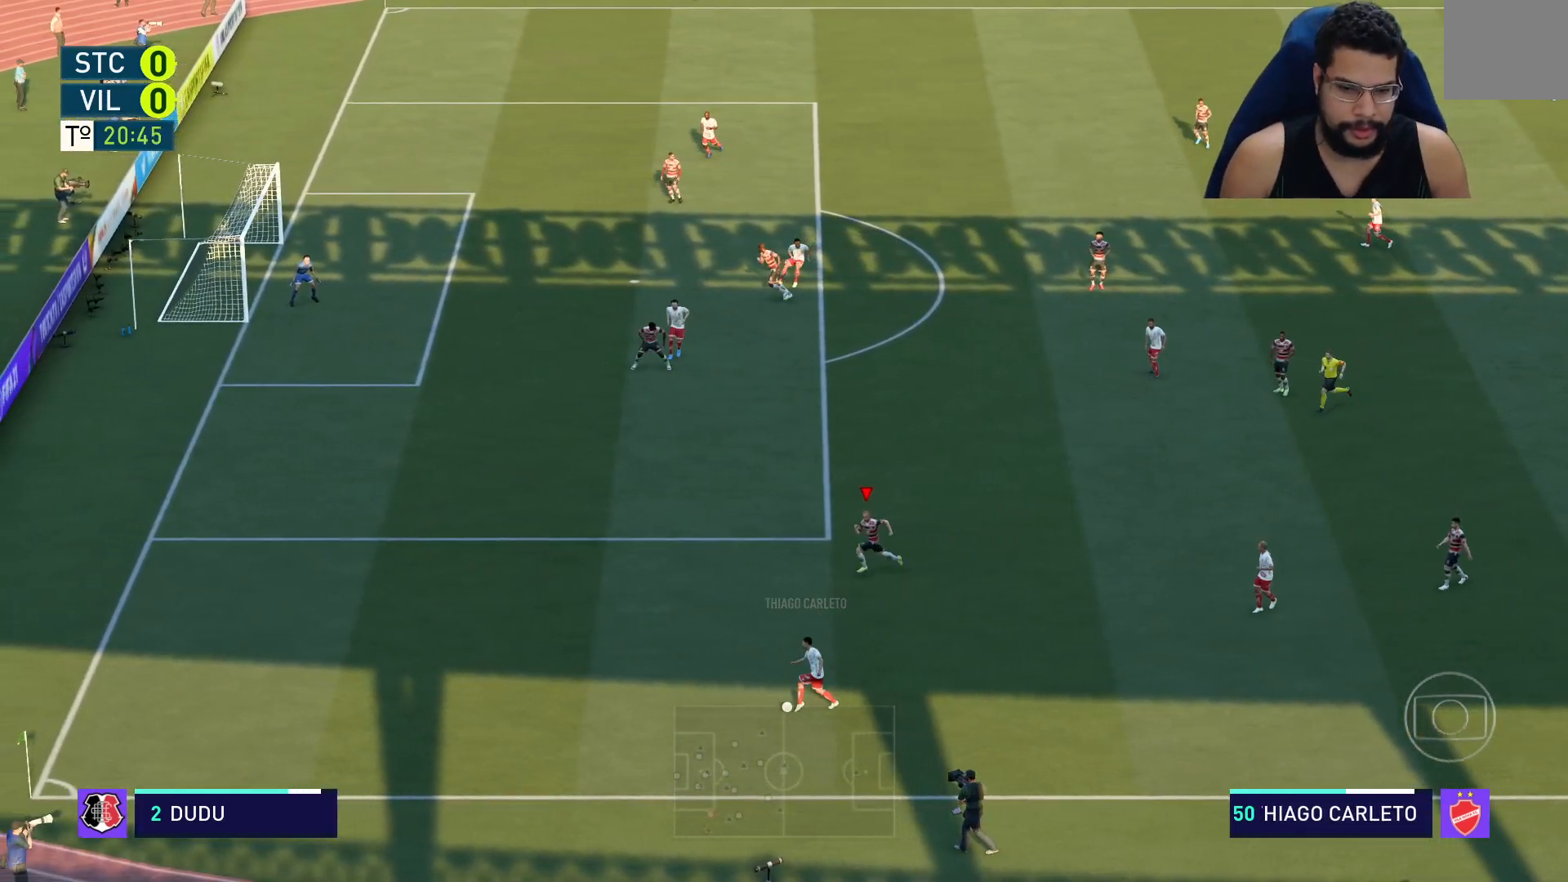
{"buttons": ["R2"], "left_stick": "left", "right_stick": "center", "events": []}
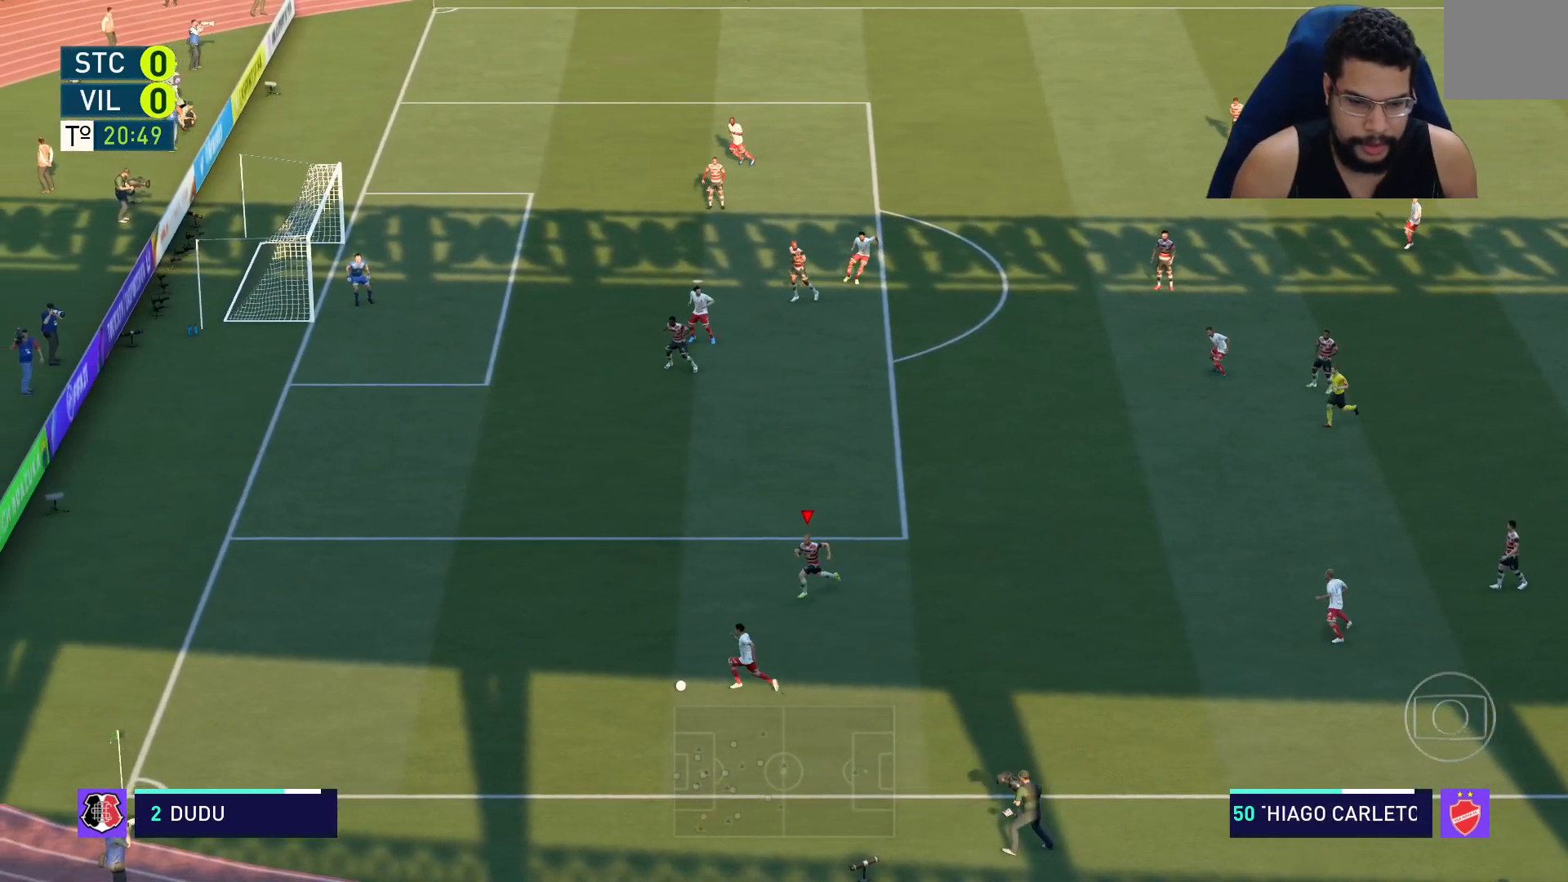
{"buttons": ["R2"], "left_stick": "left", "right_stick": "center", "events": []}
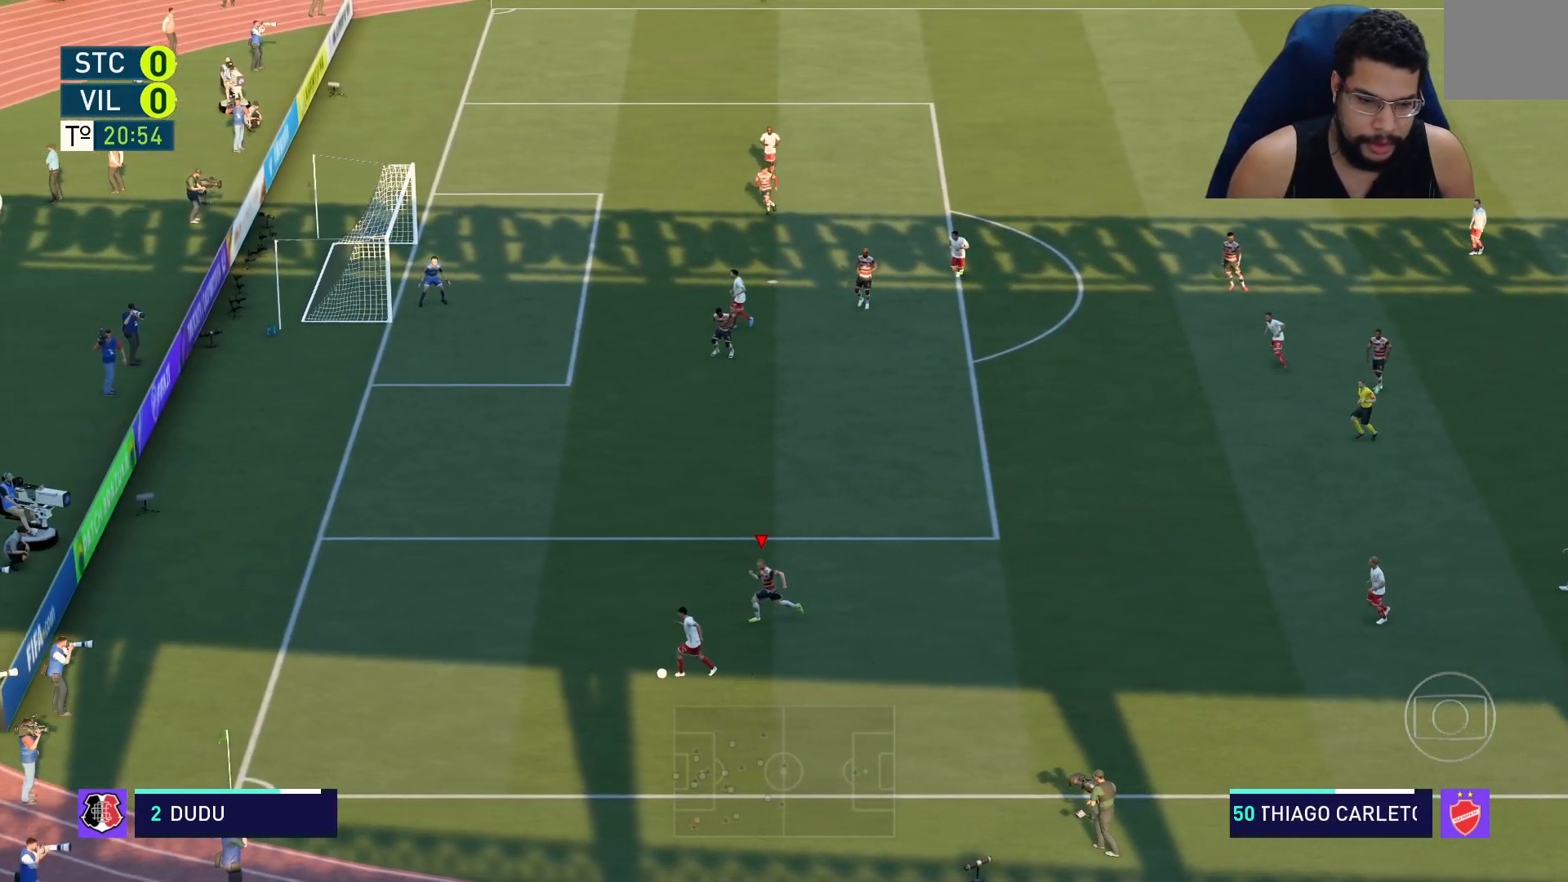
{"buttons": ["L2", "R2"], "left_stick": "down-left", "right_stick": "center", "events": [[83, "L2", "down"], [450, "left_stick", "down-left"]]}
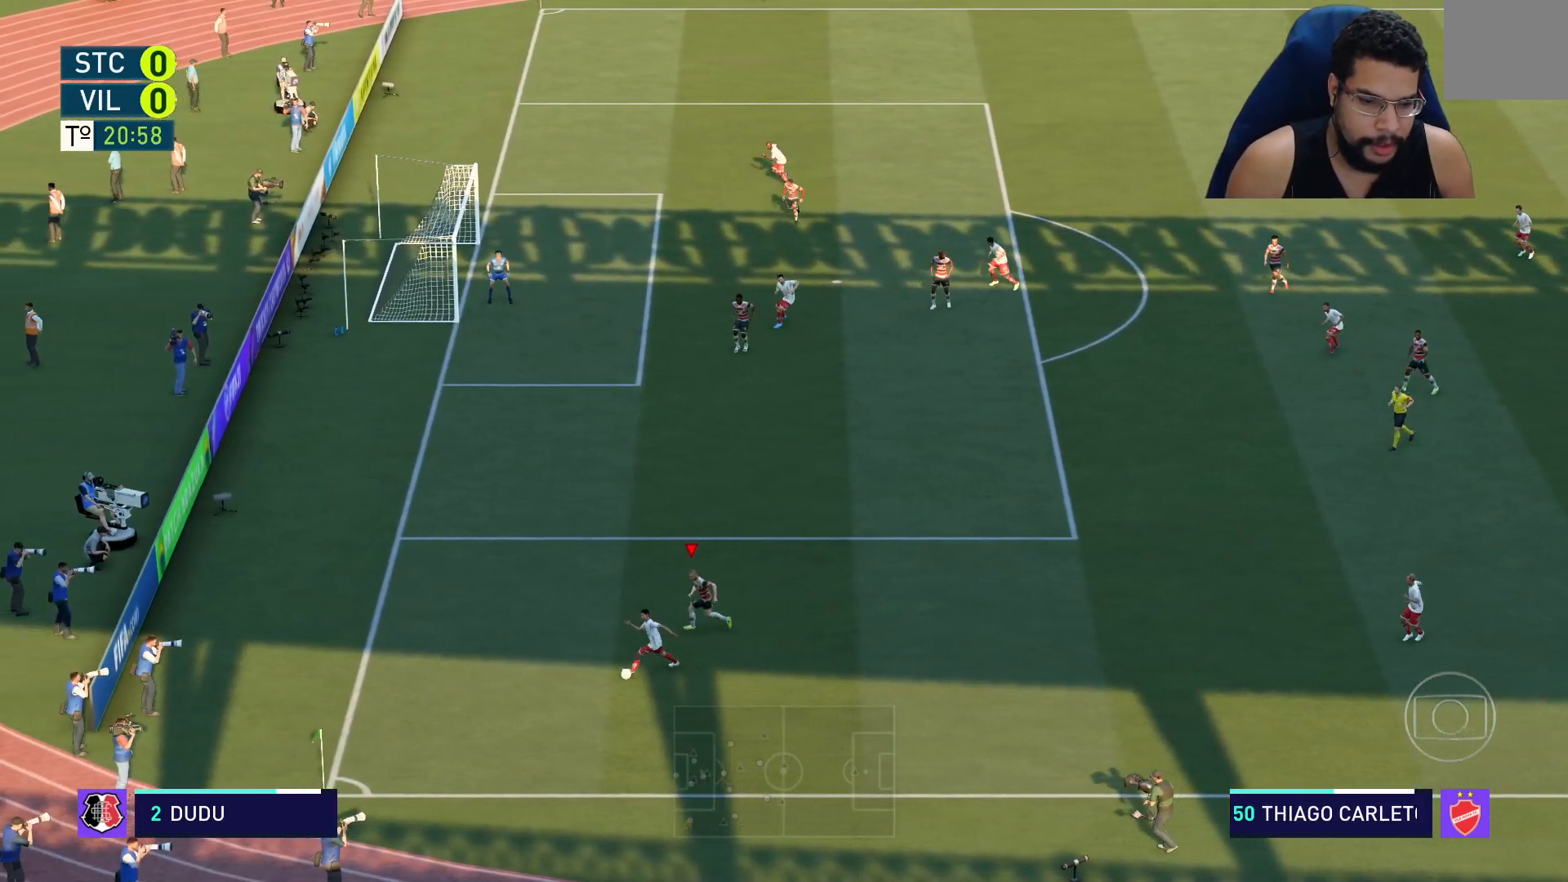
{"buttons": ["L2", "R2"], "left_stick": "down-left", "right_stick": "center", "events": []}
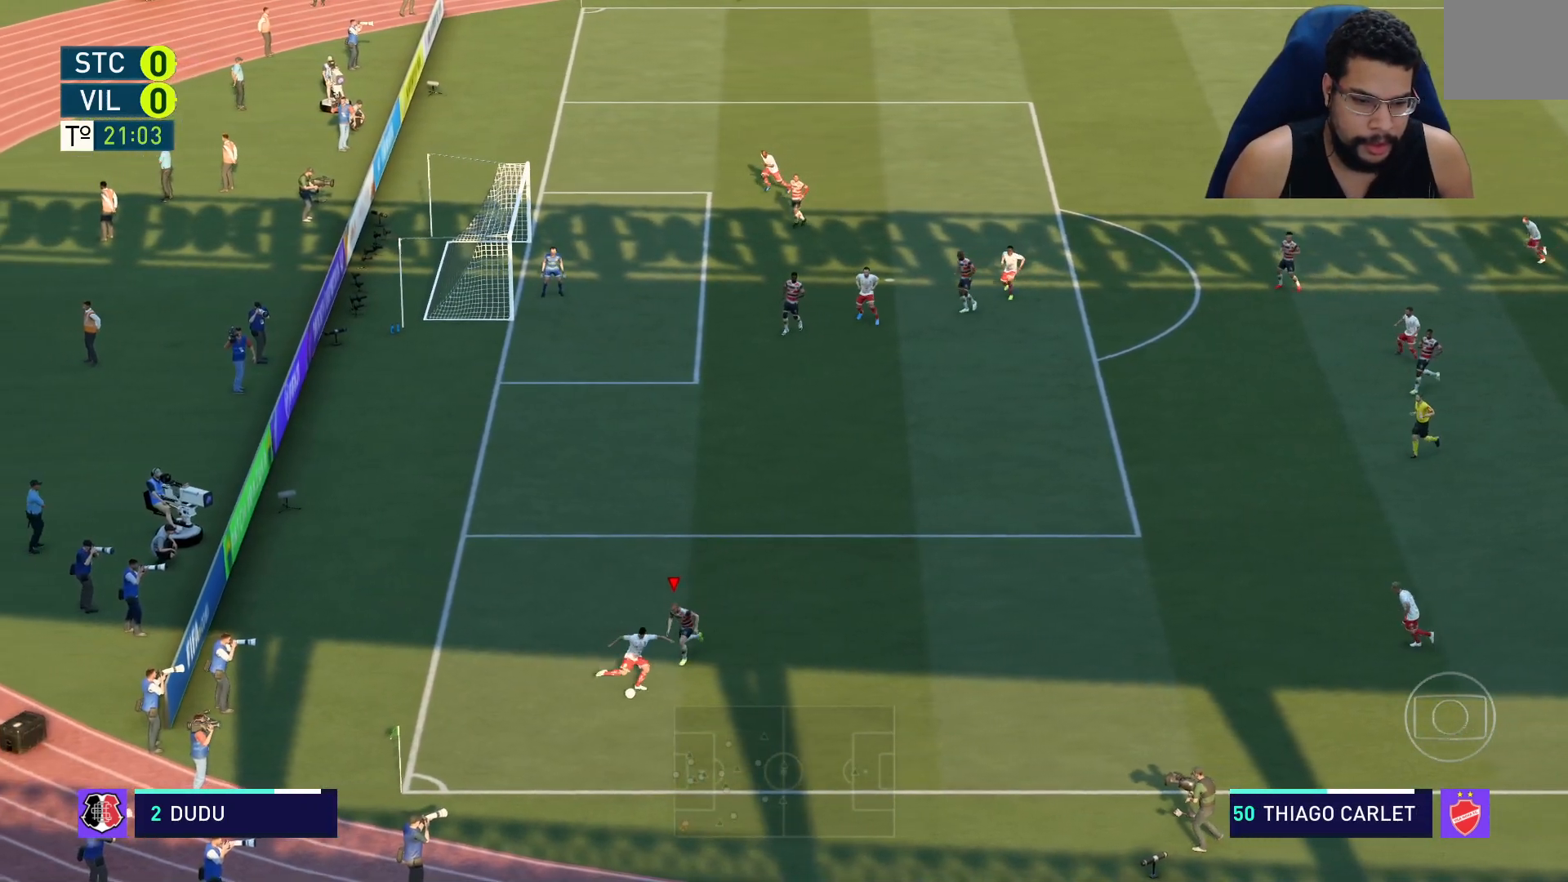
{"buttons": ["L2", "R2"], "left_stick": "right", "right_stick": "center", "events": [[150, "left_stick", "down"], [300, "left_stick", "down-right"], [450, "left_stick", "right"]]}
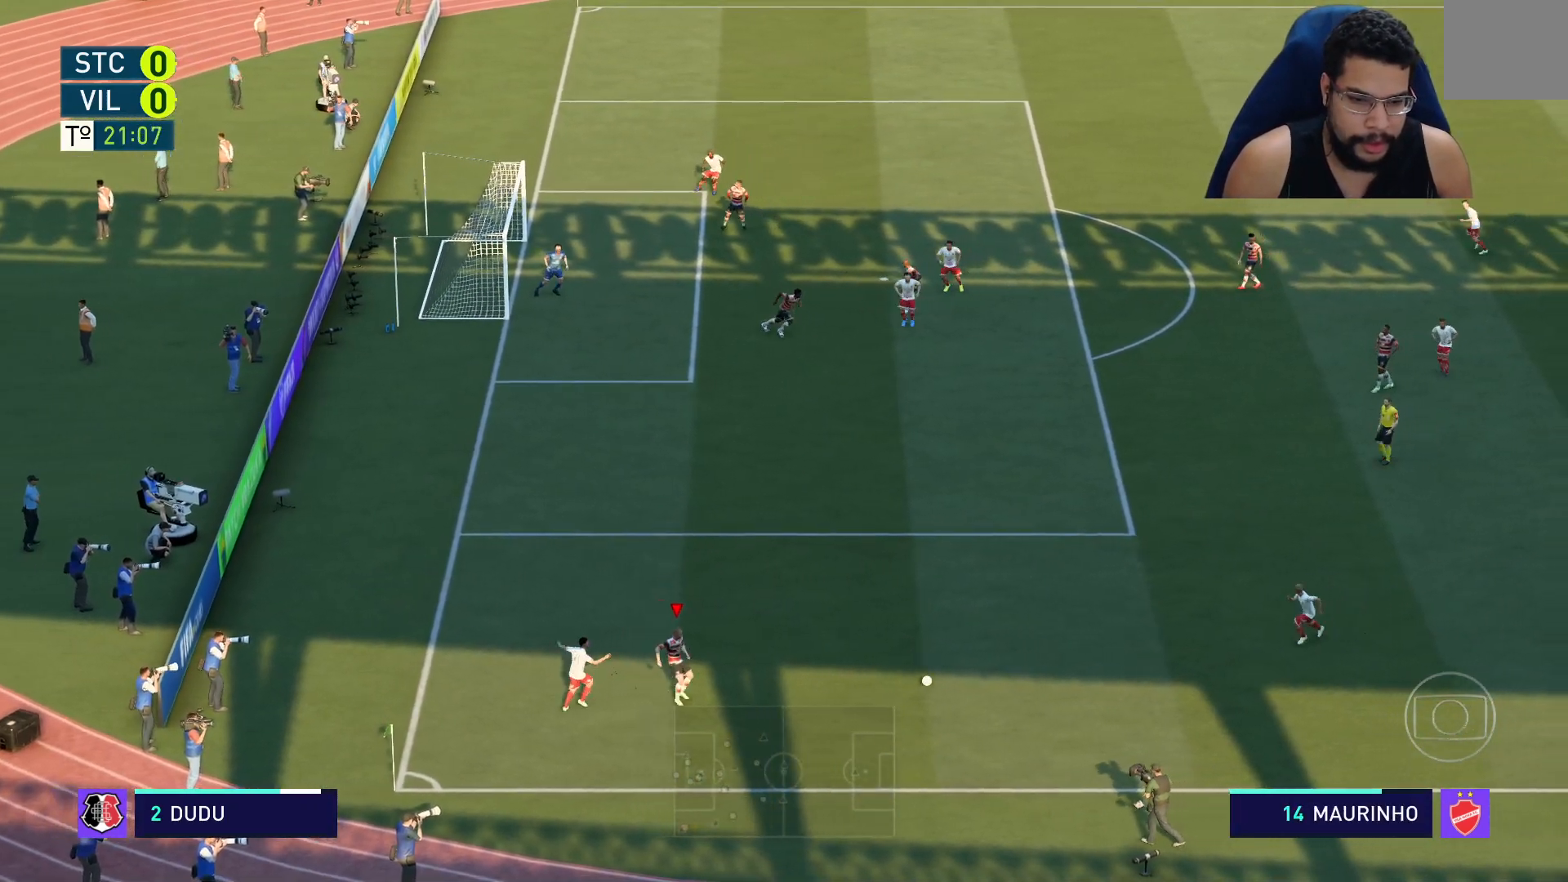
{"buttons": ["R2"], "left_stick": "right", "right_stick": "center", "events": [[367, "L2", "up"]]}
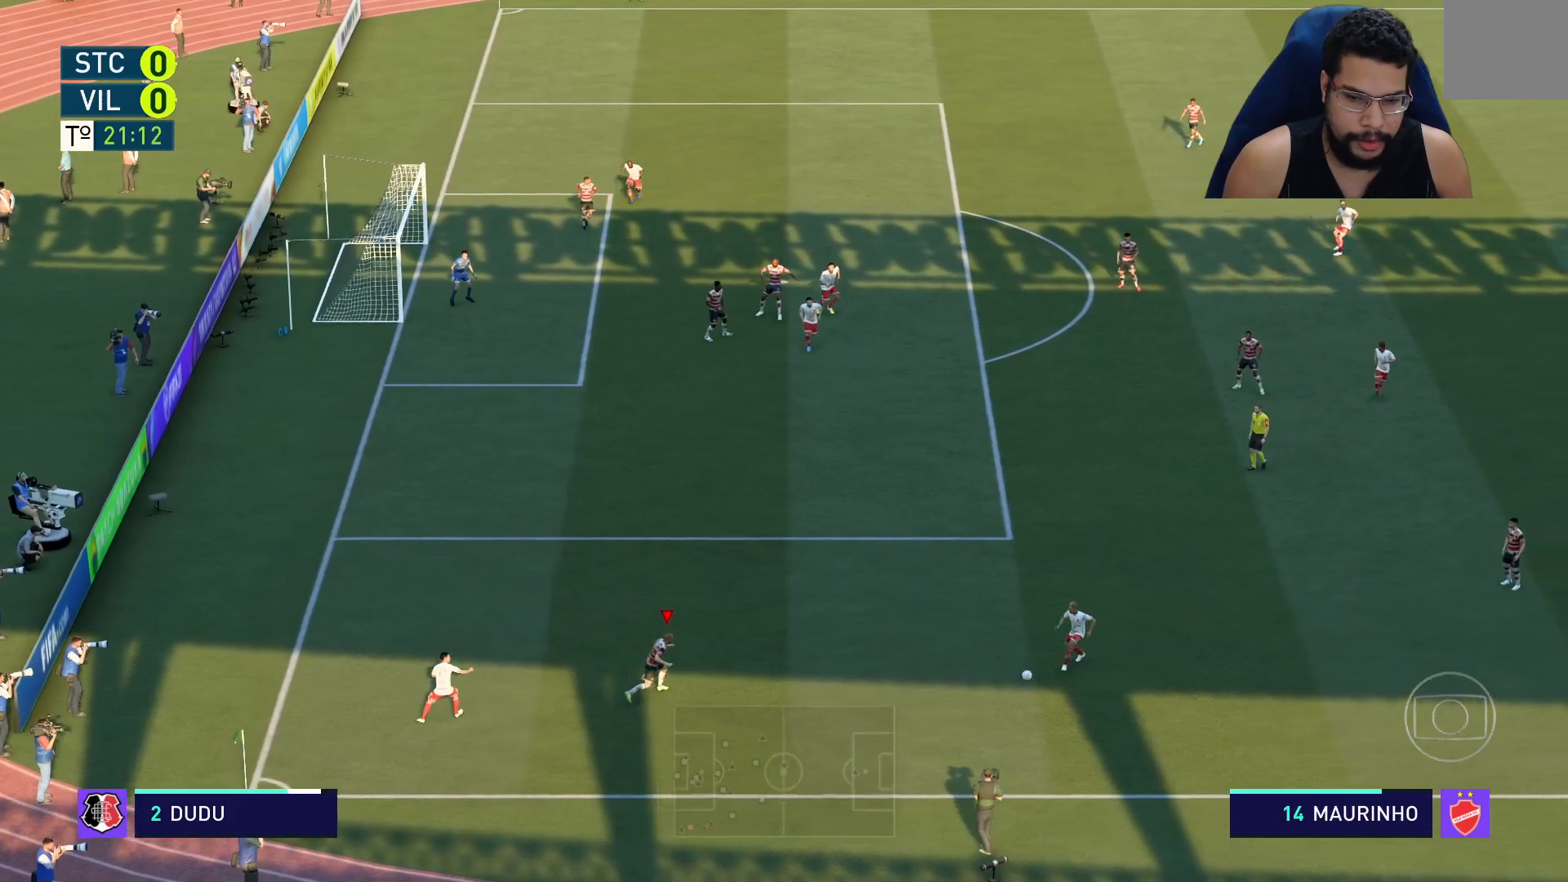
{"buttons": ["L2", "R2"], "left_stick": "down-right", "right_stick": "center", "events": [[150, "L2", "down"], [400, "left_stick", "down-right"]]}
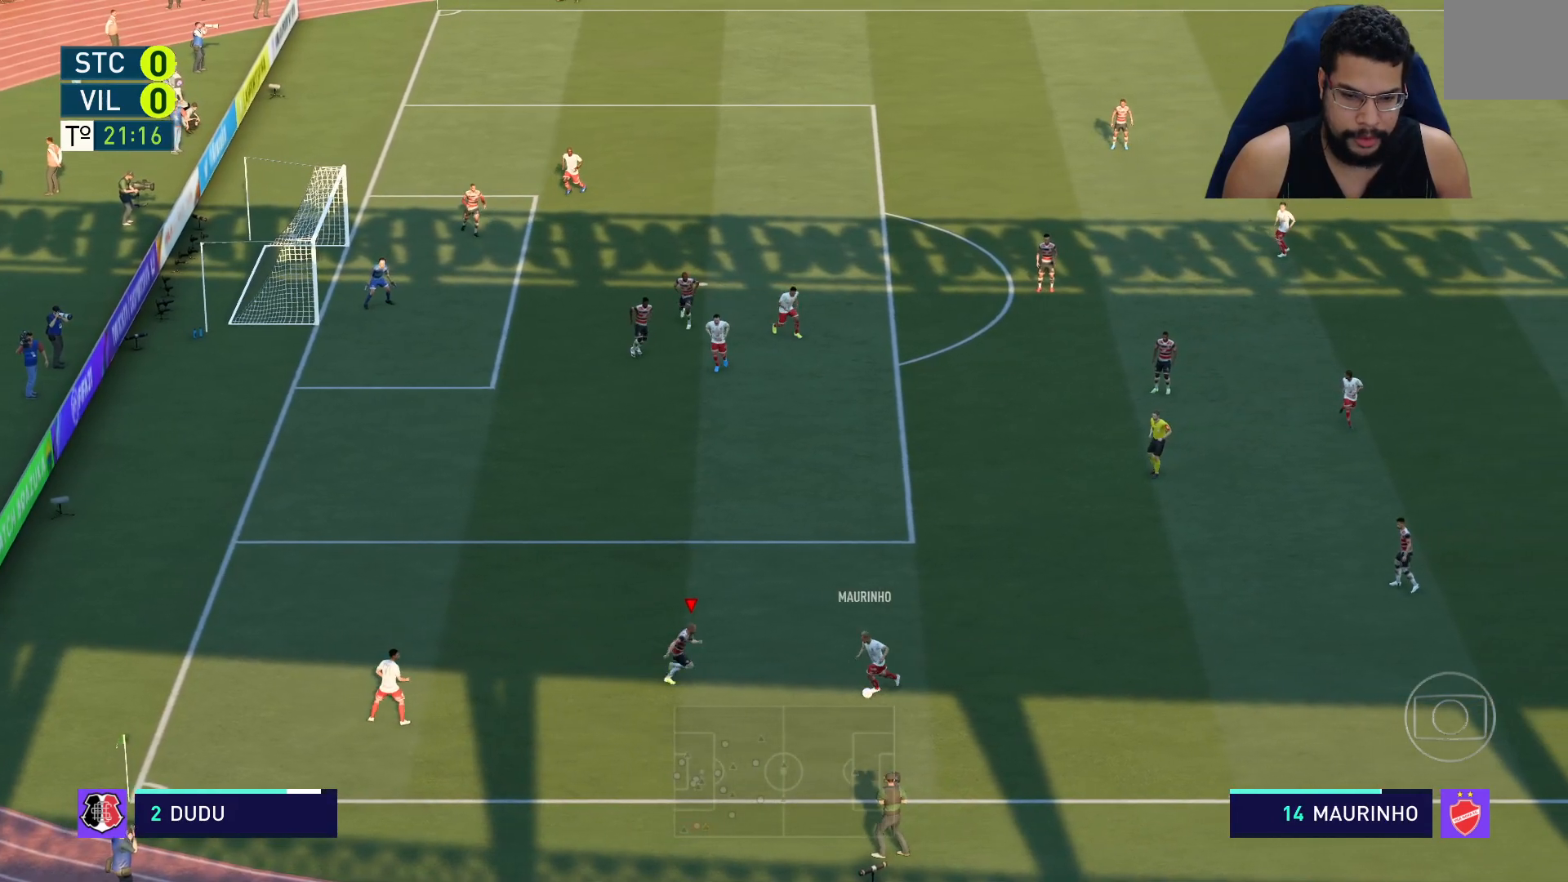
{"buttons": ["L2", "R2"], "left_stick": "right", "right_stick": "center", "events": [[500, "left_stick", "right"]]}
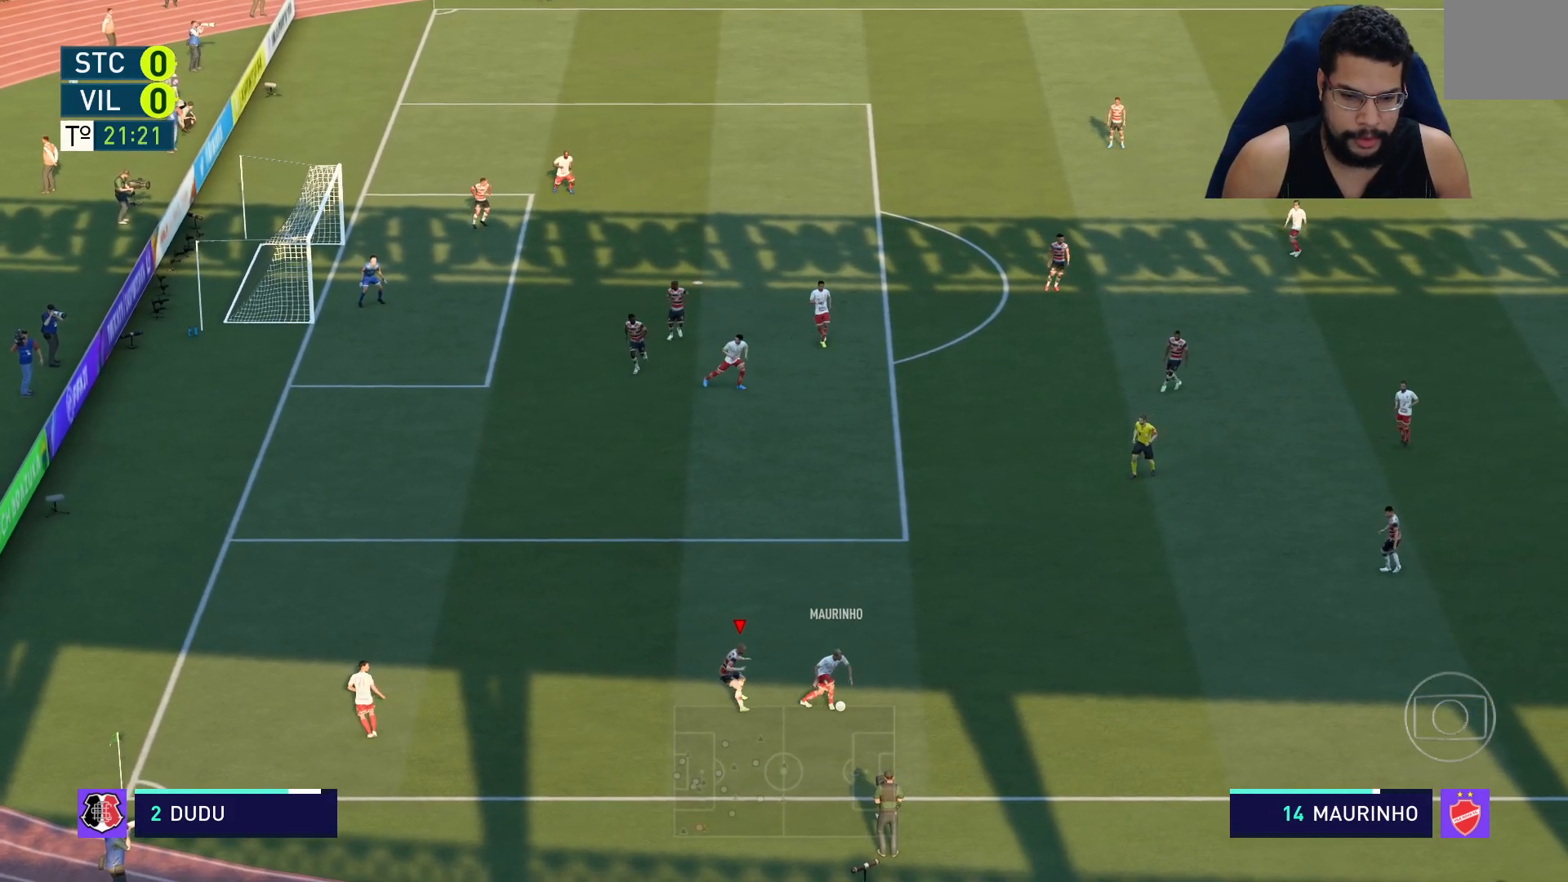
{"buttons": ["L2", "R2"], "left_stick": "up-right", "right_stick": "center", "events": [[217, "left_stick", "up-right"]]}
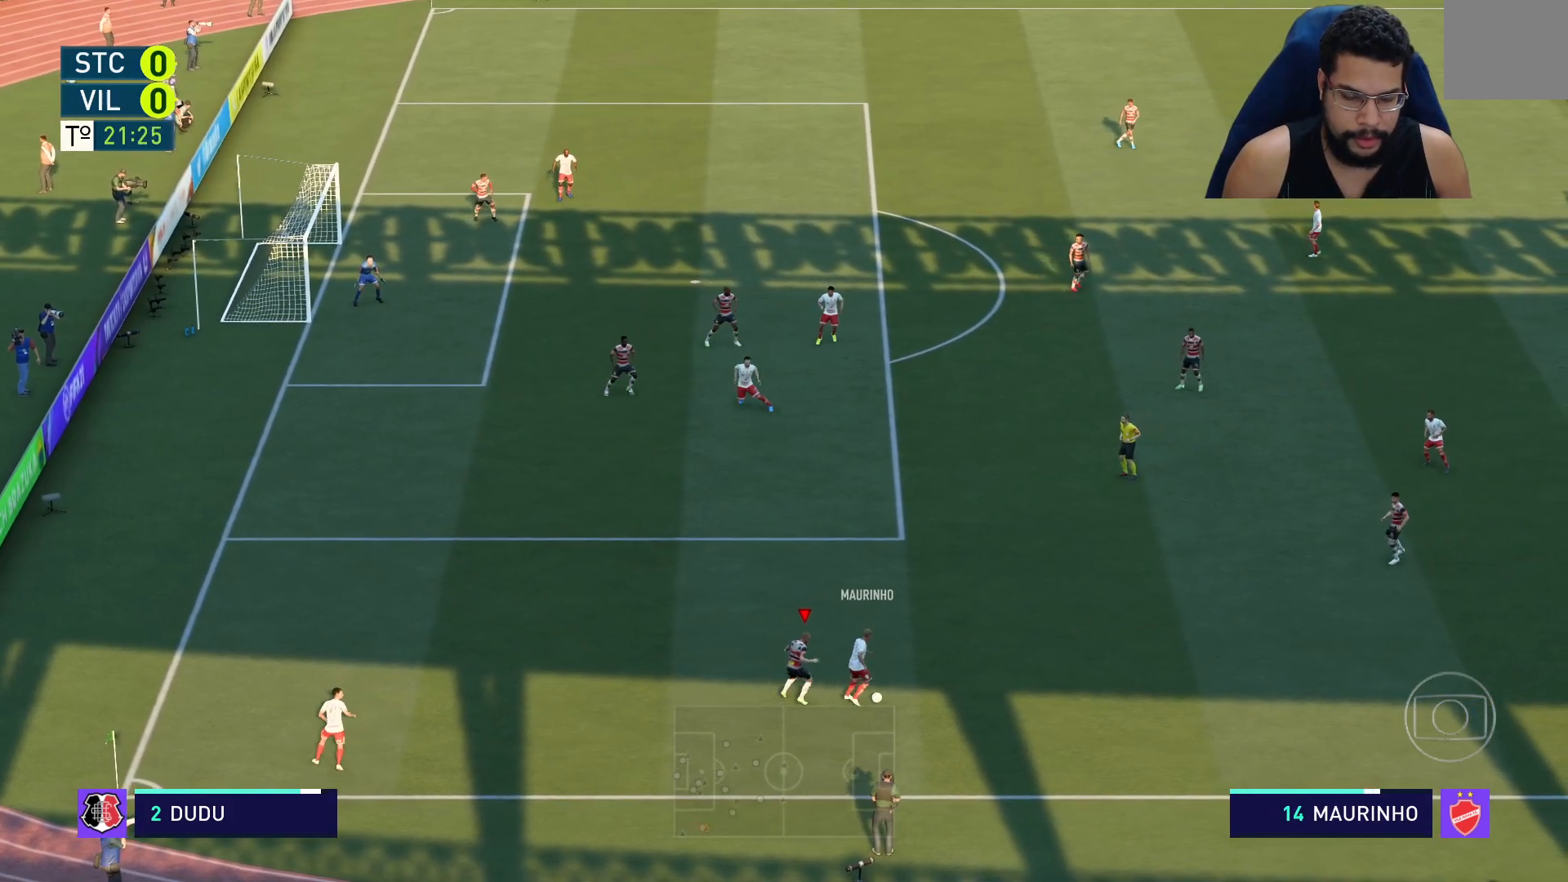
{"buttons": ["L2", "R2"], "left_stick": "right", "right_stick": "center", "events": [[317, "left_stick", "right"]]}
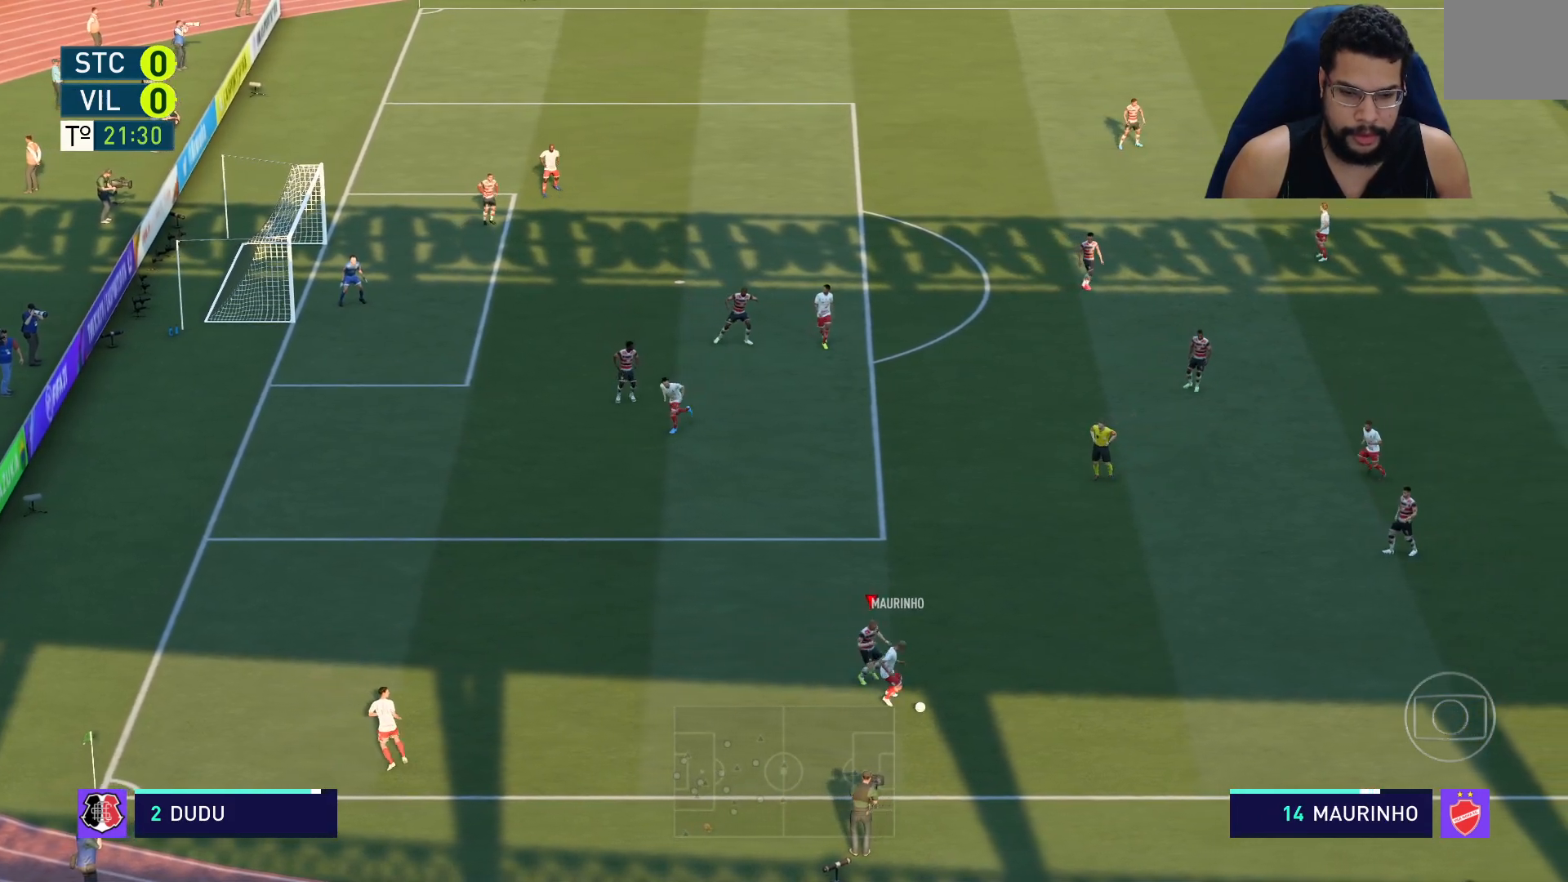
{"buttons": ["L2", "R2"], "left_stick": "down", "right_stick": "center", "events": [[17, "left_stick", "down-right"], [483, "left_stick", "down"]]}
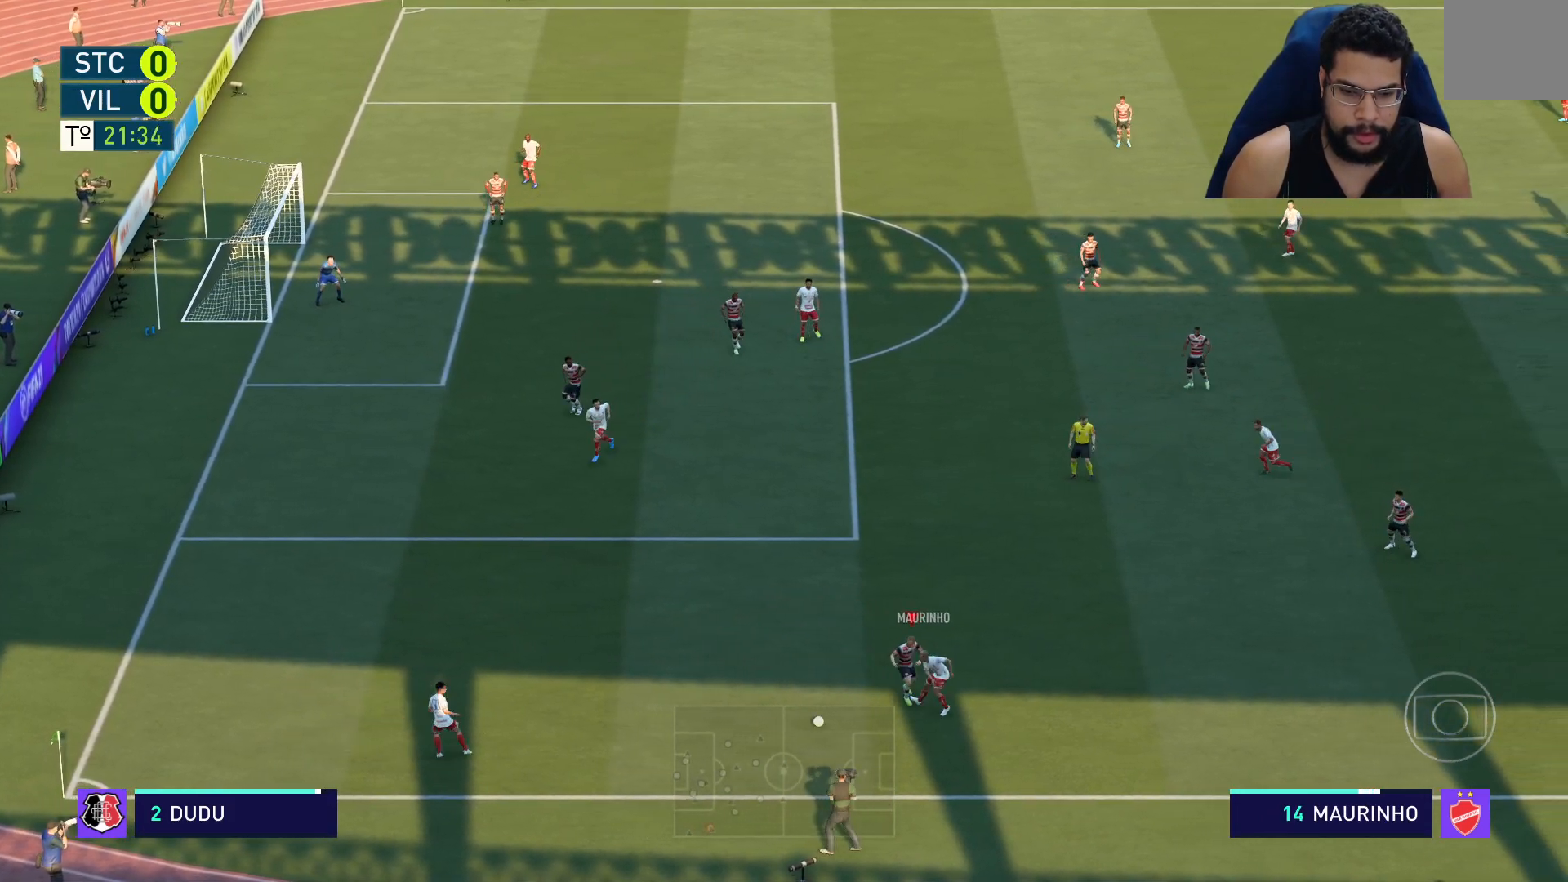
{"buttons": ["L2", "R2"], "left_stick": "left", "right_stick": "center", "events": [[100, "left_stick", "down-left"], [250, "left_stick", "left"]]}